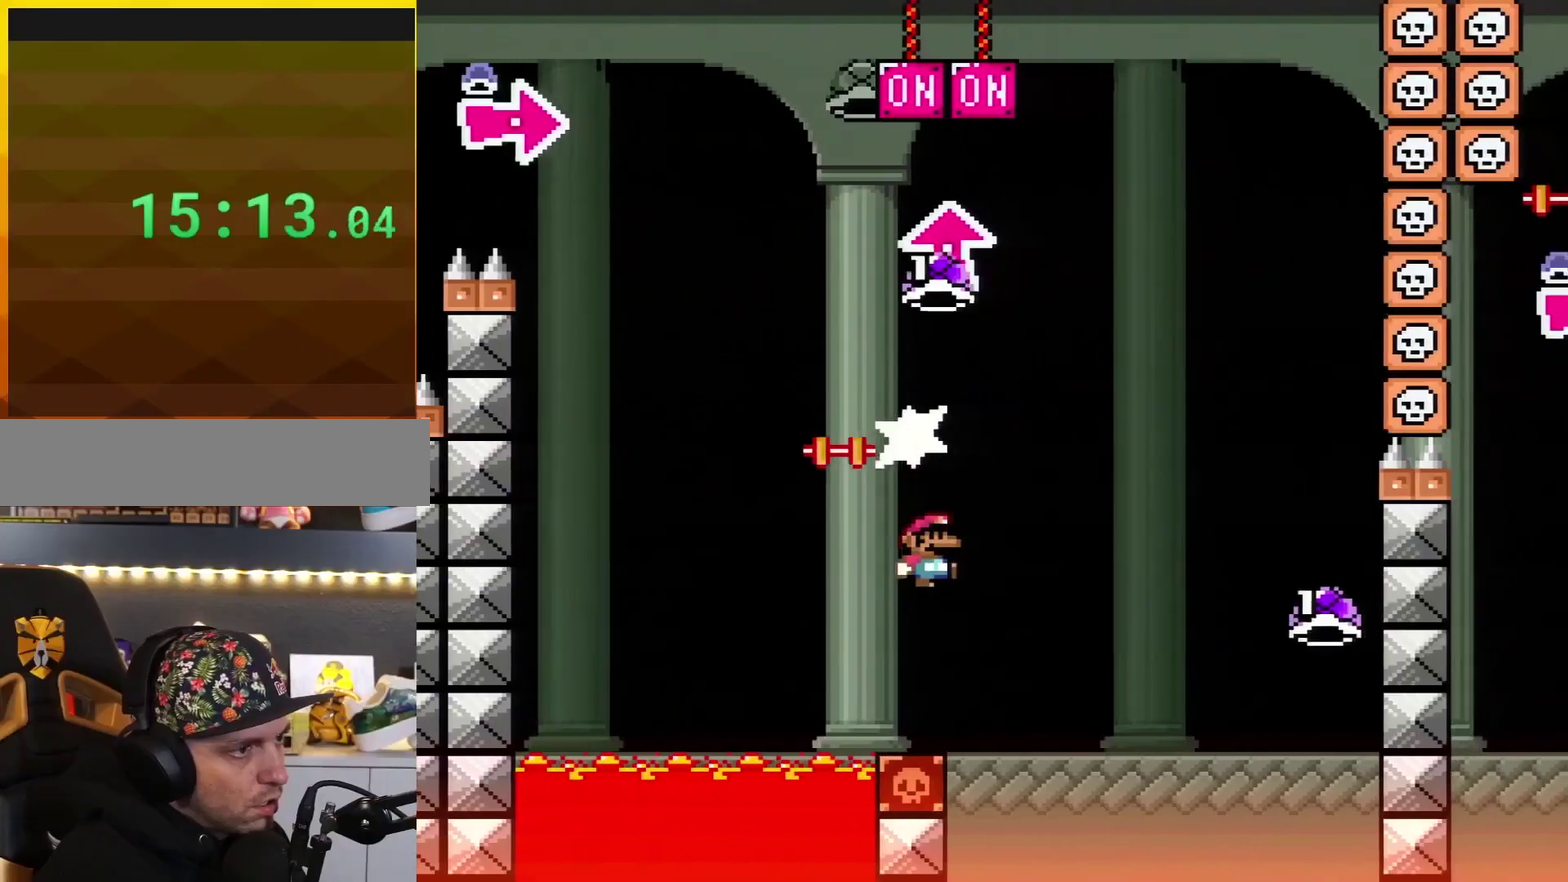
Gameplay with a controller (Nintendo layout); each line is a JSON object with the inputs held at the frame after it. "events" lists button and stick changes between this image and that frame as [ms after this image, input, new state], when the widget could be followed in between. Not read: L3 R3.
{"buttons": ["B", "Y", "DPAD_LEFT"], "events": [[100, "Y", "down"], [317, "DPAD_UP", "up"], [350, "DPAD_LEFT", "down"], [350, "DPAD_RIGHT", "up"]]}
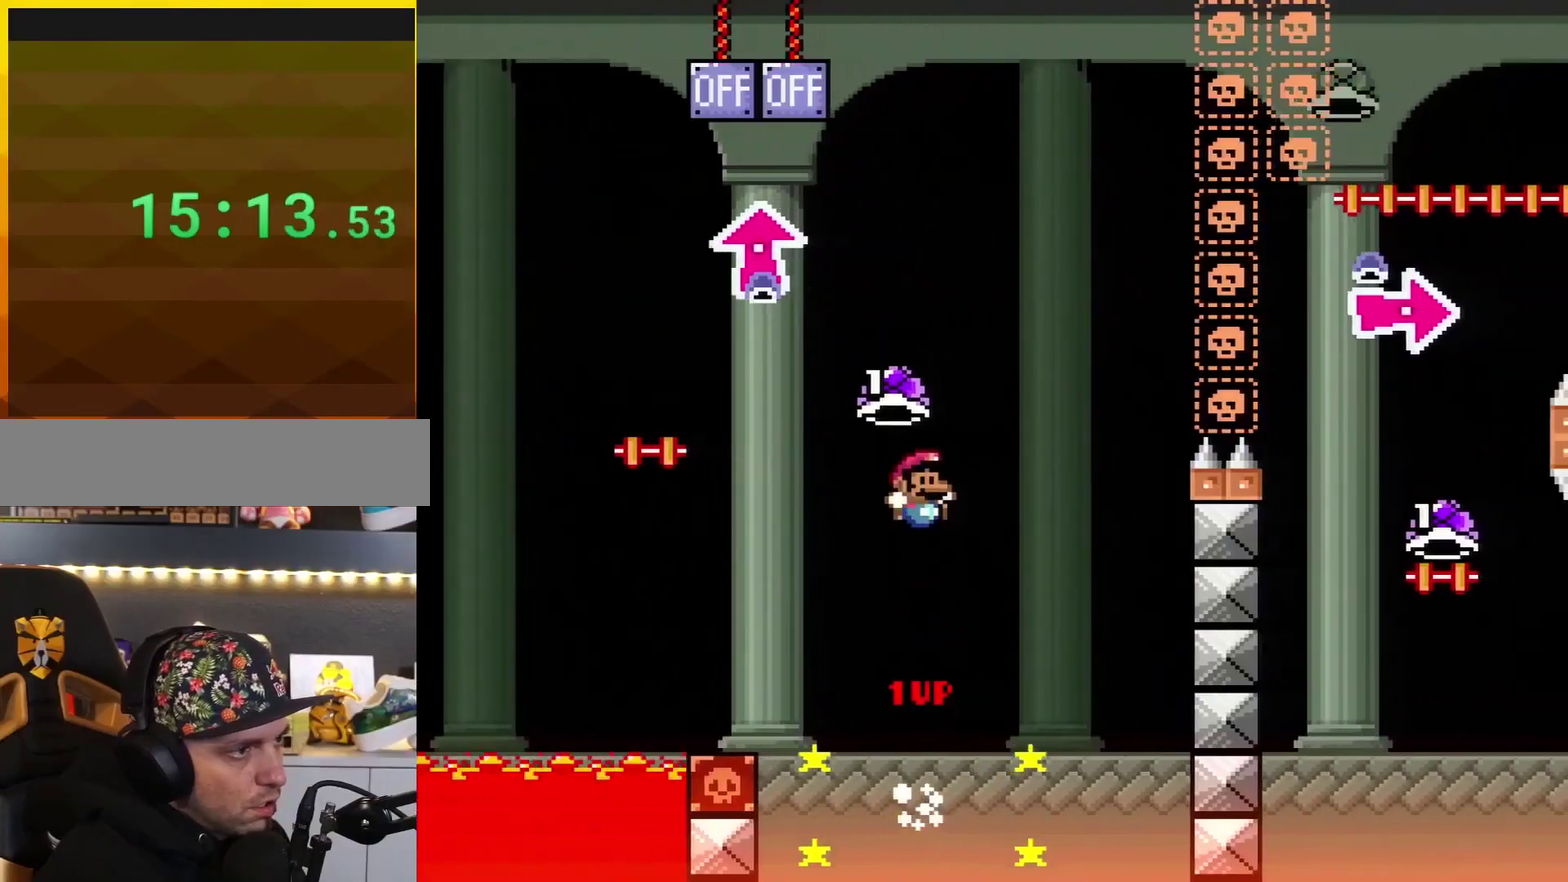
{"buttons": ["B", "Y", "DPAD_RIGHT"], "events": [[34, "DPAD_LEFT", "up"], [34, "DPAD_RIGHT", "down"], [217, "DPAD_RIGHT", "up"], [284, "Y", "up"], [451, "Y", "down"], [467, "DPAD_RIGHT", "down"]]}
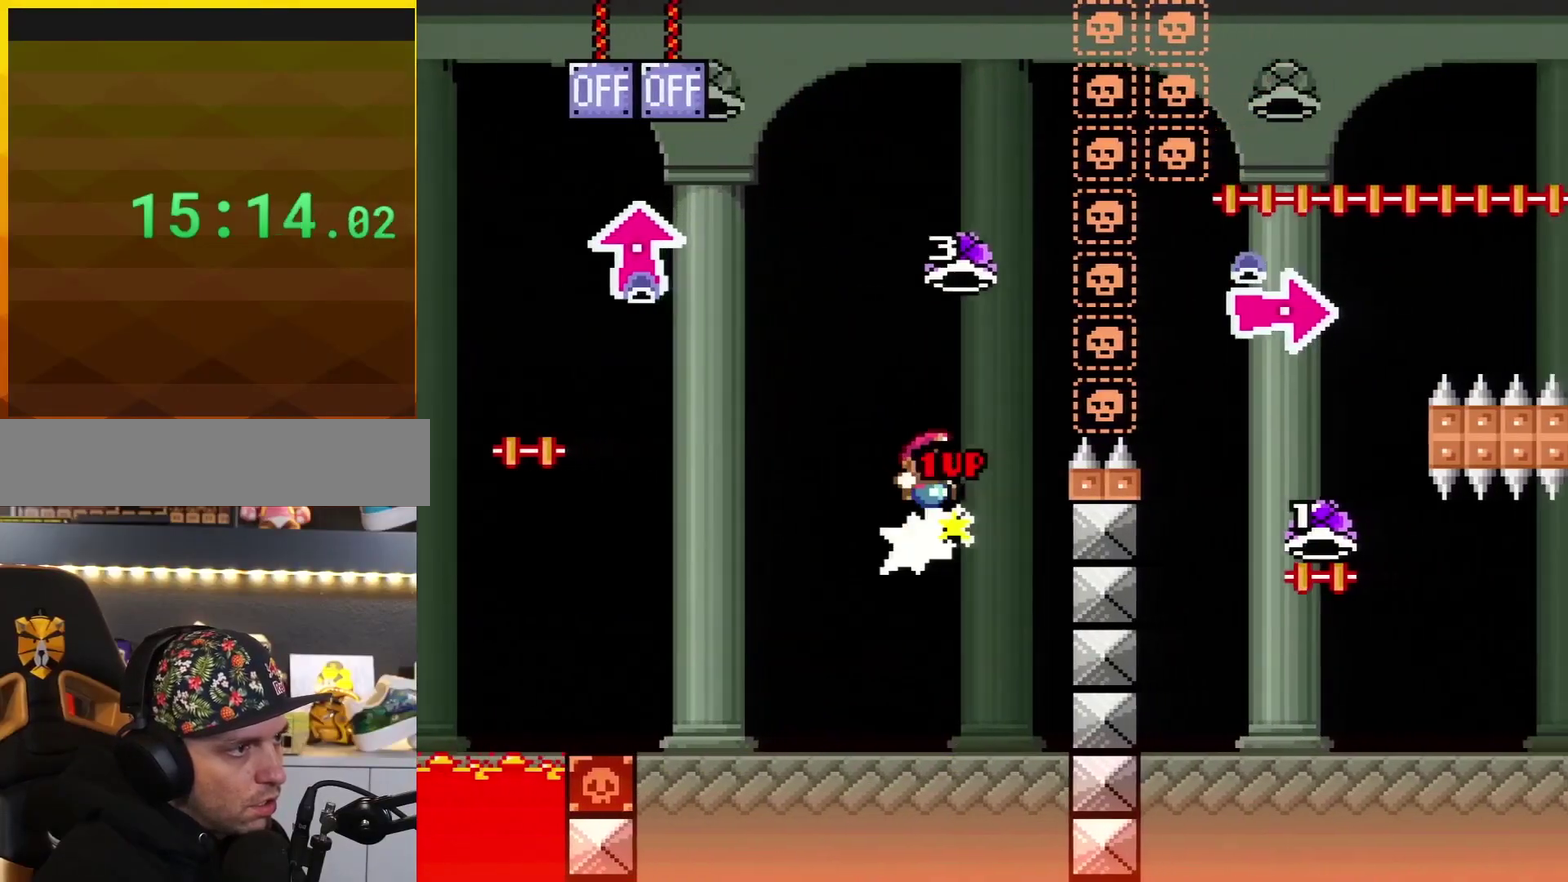
{"buttons": ["B", "Y", "DPAD_RIGHT"], "events": [[100, "DPAD_RIGHT", "up"], [384, "DPAD_RIGHT", "down"]]}
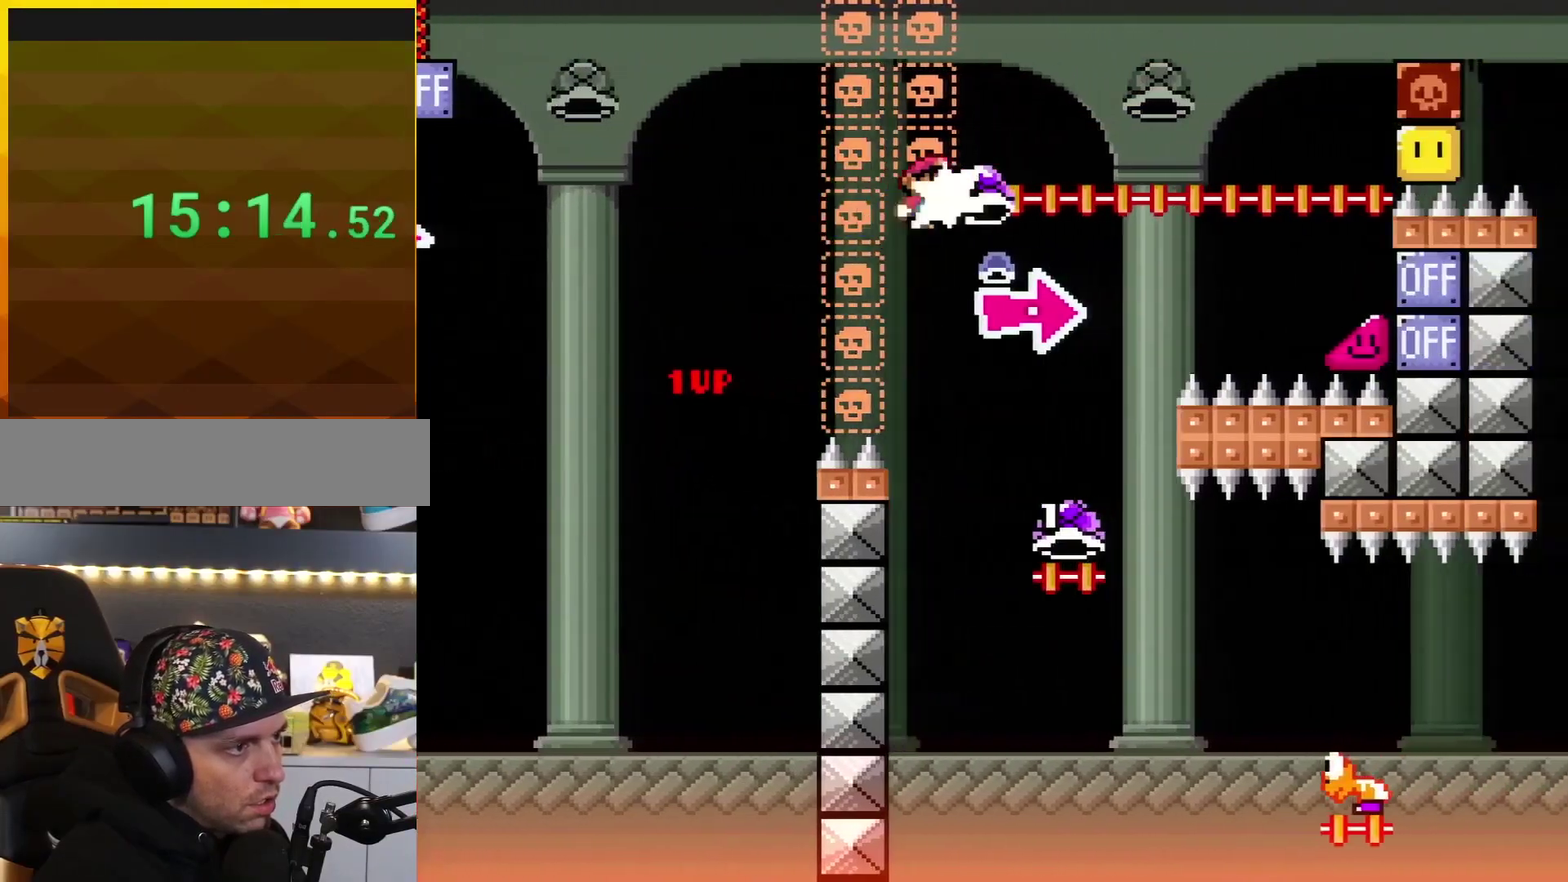
{"buttons": ["B", "DPAD_UP"], "events": [[67, "Y", "up"], [251, "DPAD_RIGHT", "up"], [384, "DPAD_LEFT", "down"], [501, "DPAD_LEFT", "up"], [501, "DPAD_UP", "down"]]}
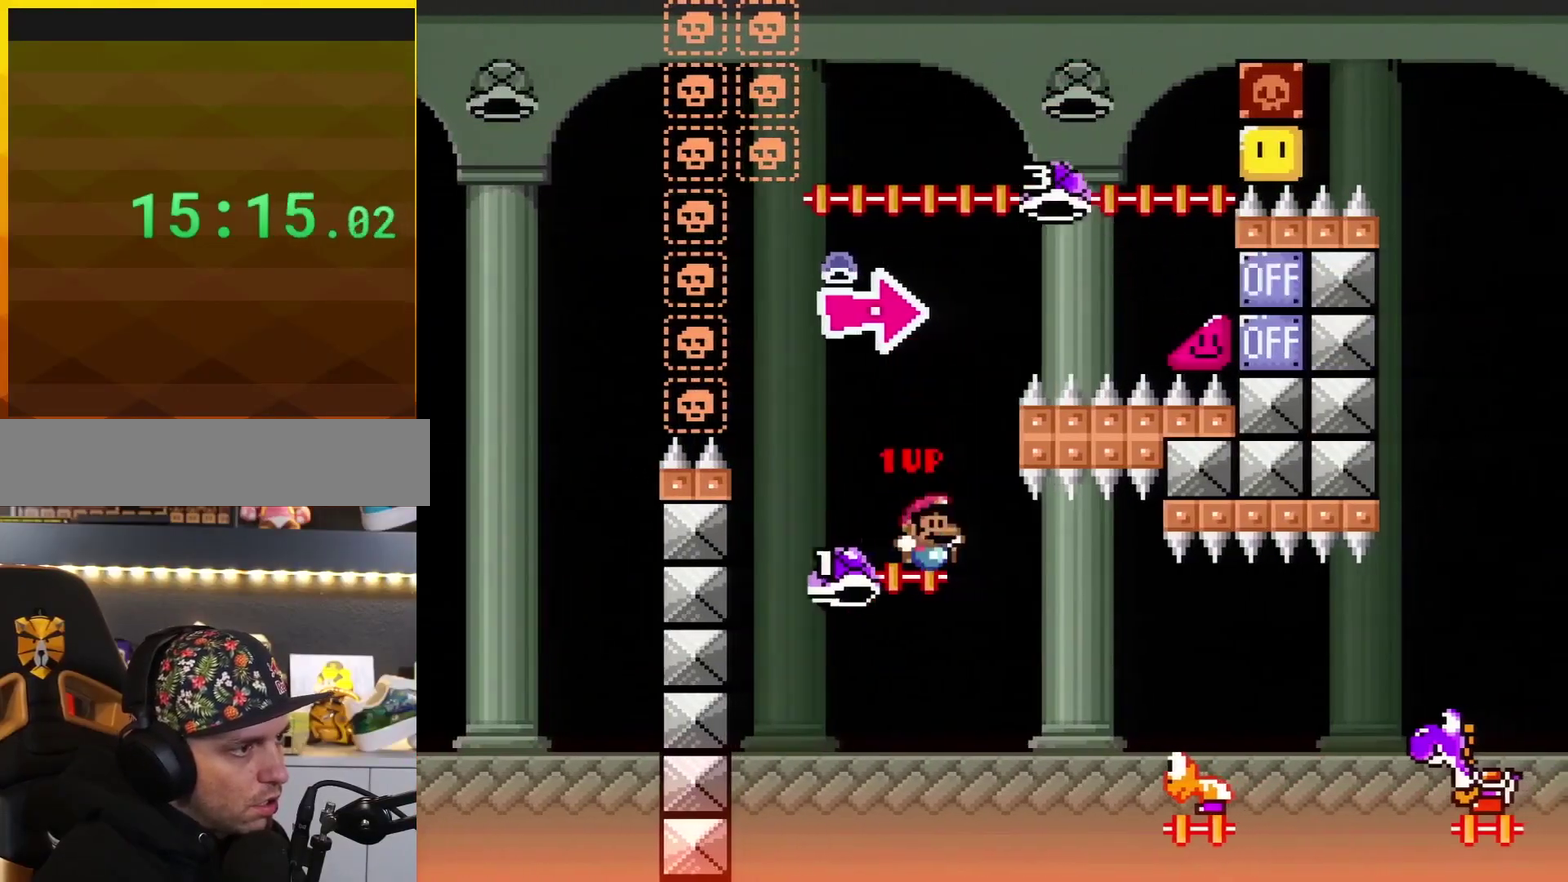
{"buttons": ["Y", "DPAD_RIGHT"], "events": [[33, "DPAD_RIGHT", "down"], [33, "DPAD_UP", "up"], [133, "DPAD_RIGHT", "up"], [283, "Y", "down"], [384, "DPAD_RIGHT", "down"], [500, "B", "up"]]}
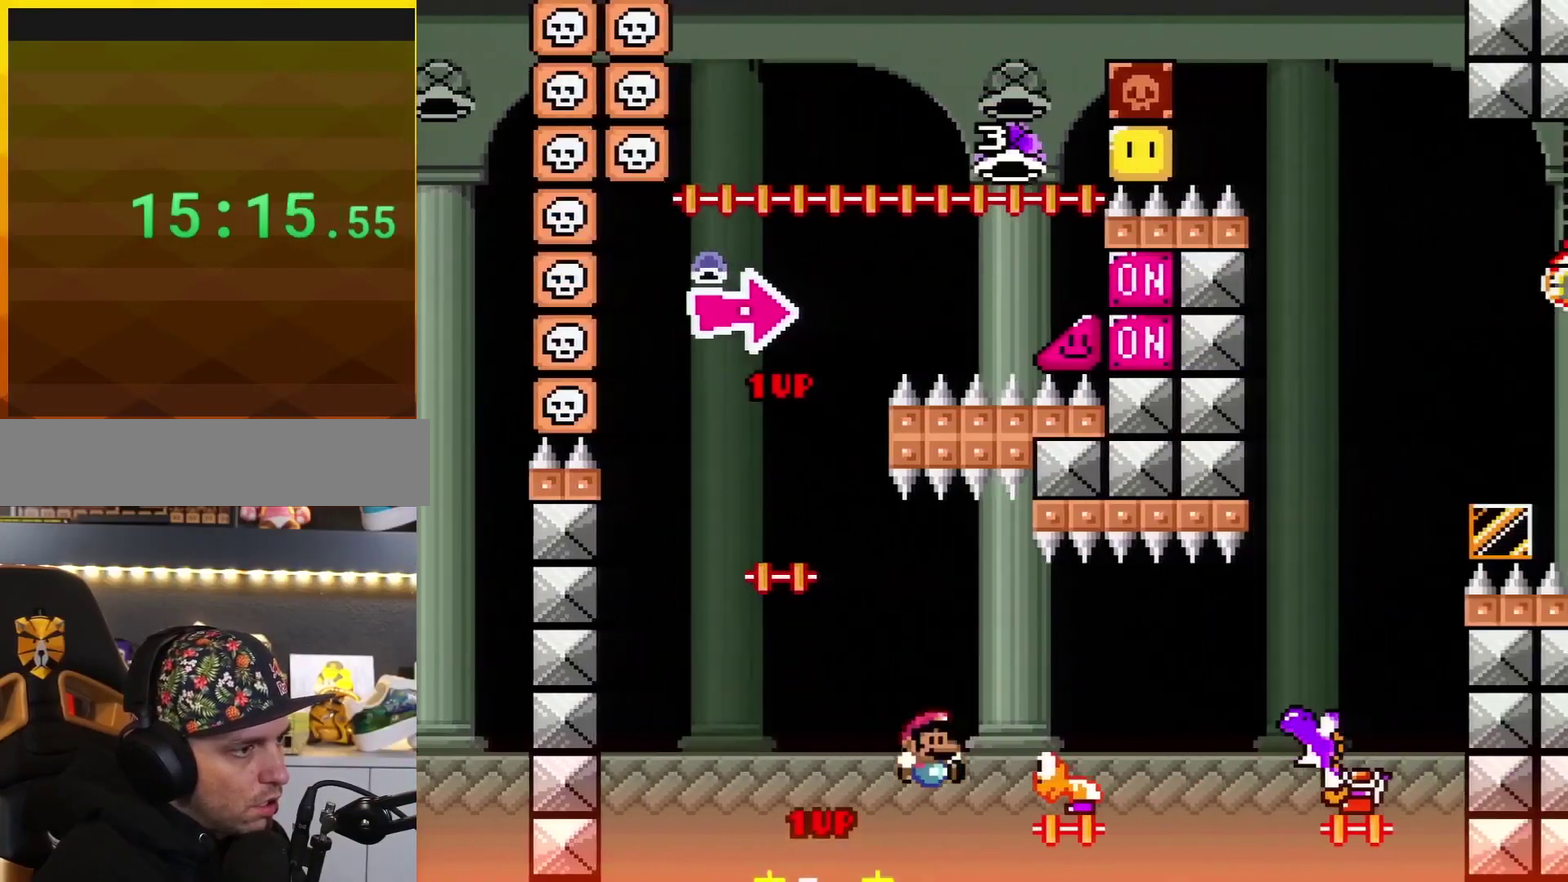
{"buttons": ["B", "Y", "DPAD_RIGHT"], "events": [[34, "DPAD_RIGHT", "up"], [251, "DPAD_RIGHT", "down"], [451, "B", "down"]]}
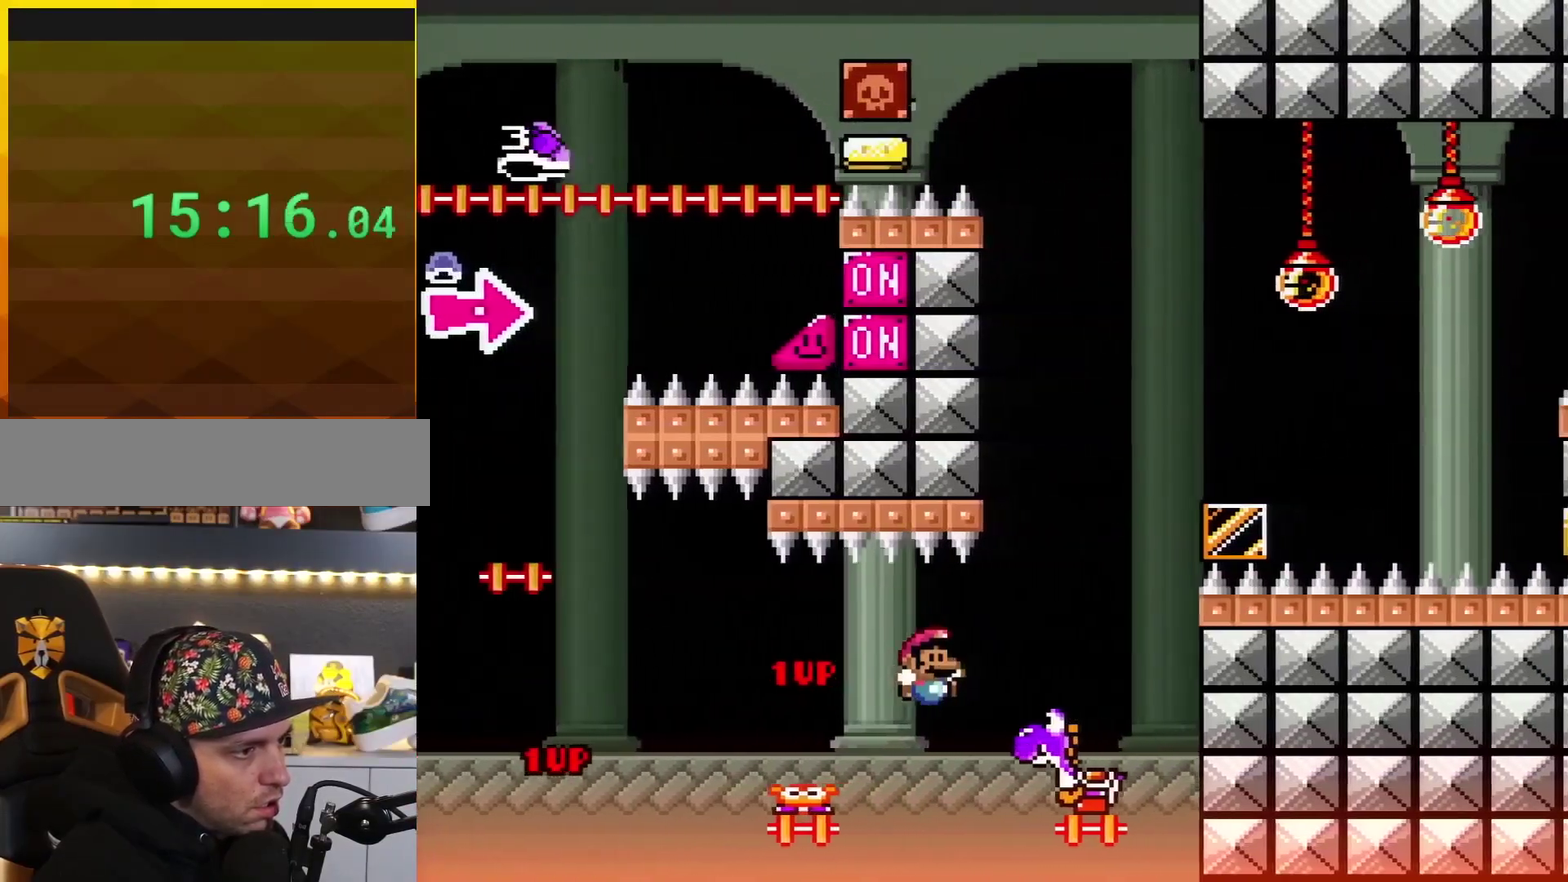
{"buttons": ["A", "X", "DPAD_UP", "DPAD_RIGHT"], "events": [[283, "DPAD_UP", "down"], [333, "A", "down"], [333, "DPAD_RIGHT", "up"], [333, "X", "down"], [367, "B", "up"], [367, "Y", "up"], [400, "DPAD_RIGHT", "down"]]}
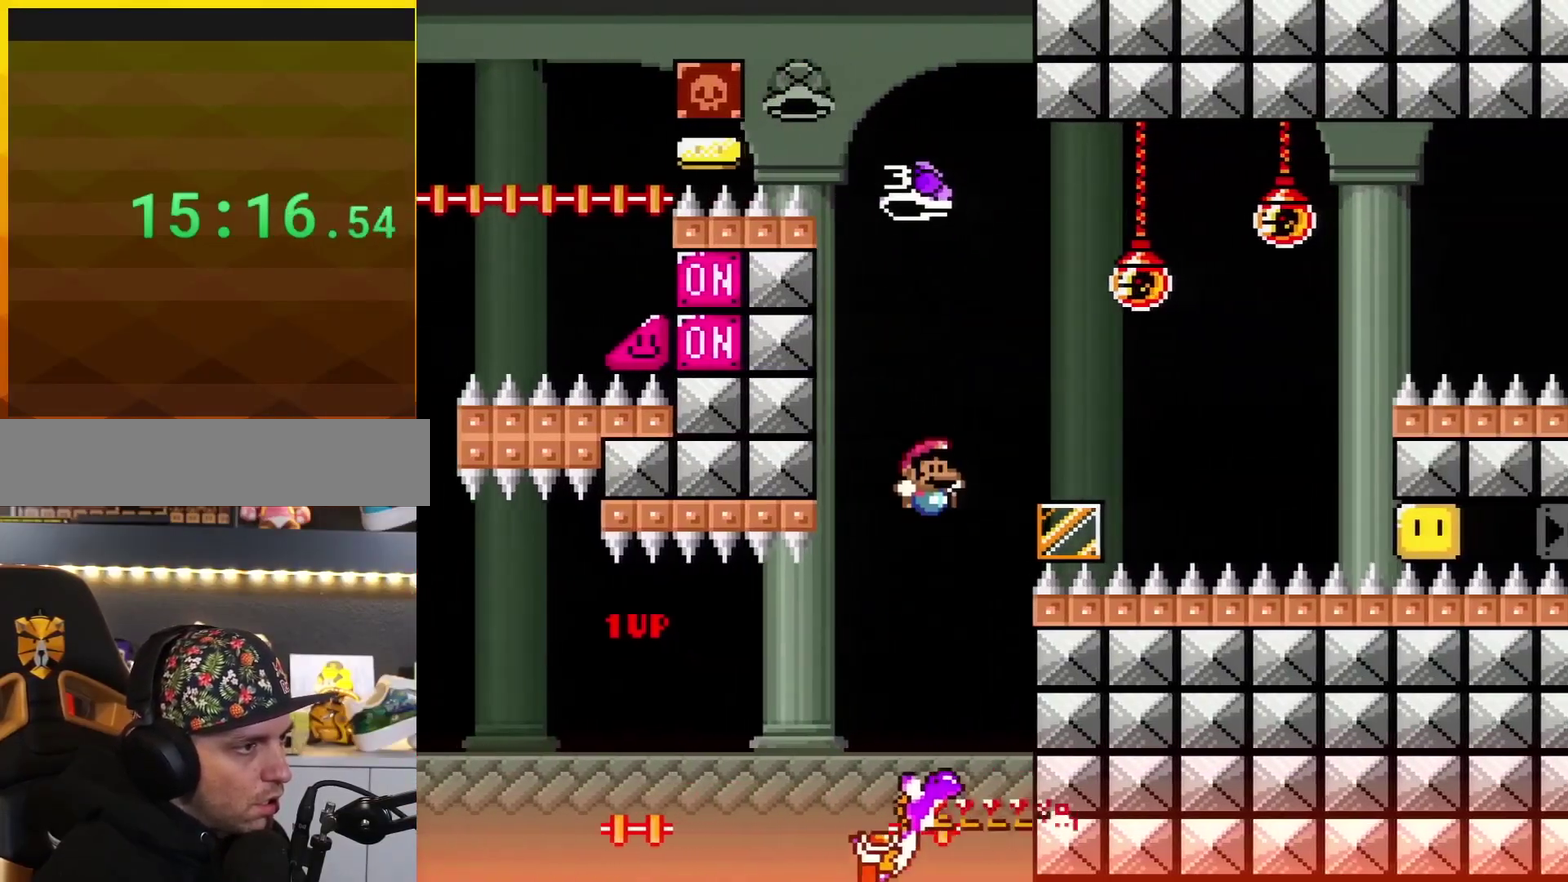
{"buttons": ["B", "Y", "DPAD_UP", "DPAD_RIGHT"], "events": [[84, "B", "down"], [150, "Y", "down"], [201, "A", "up"], [201, "X", "up"]]}
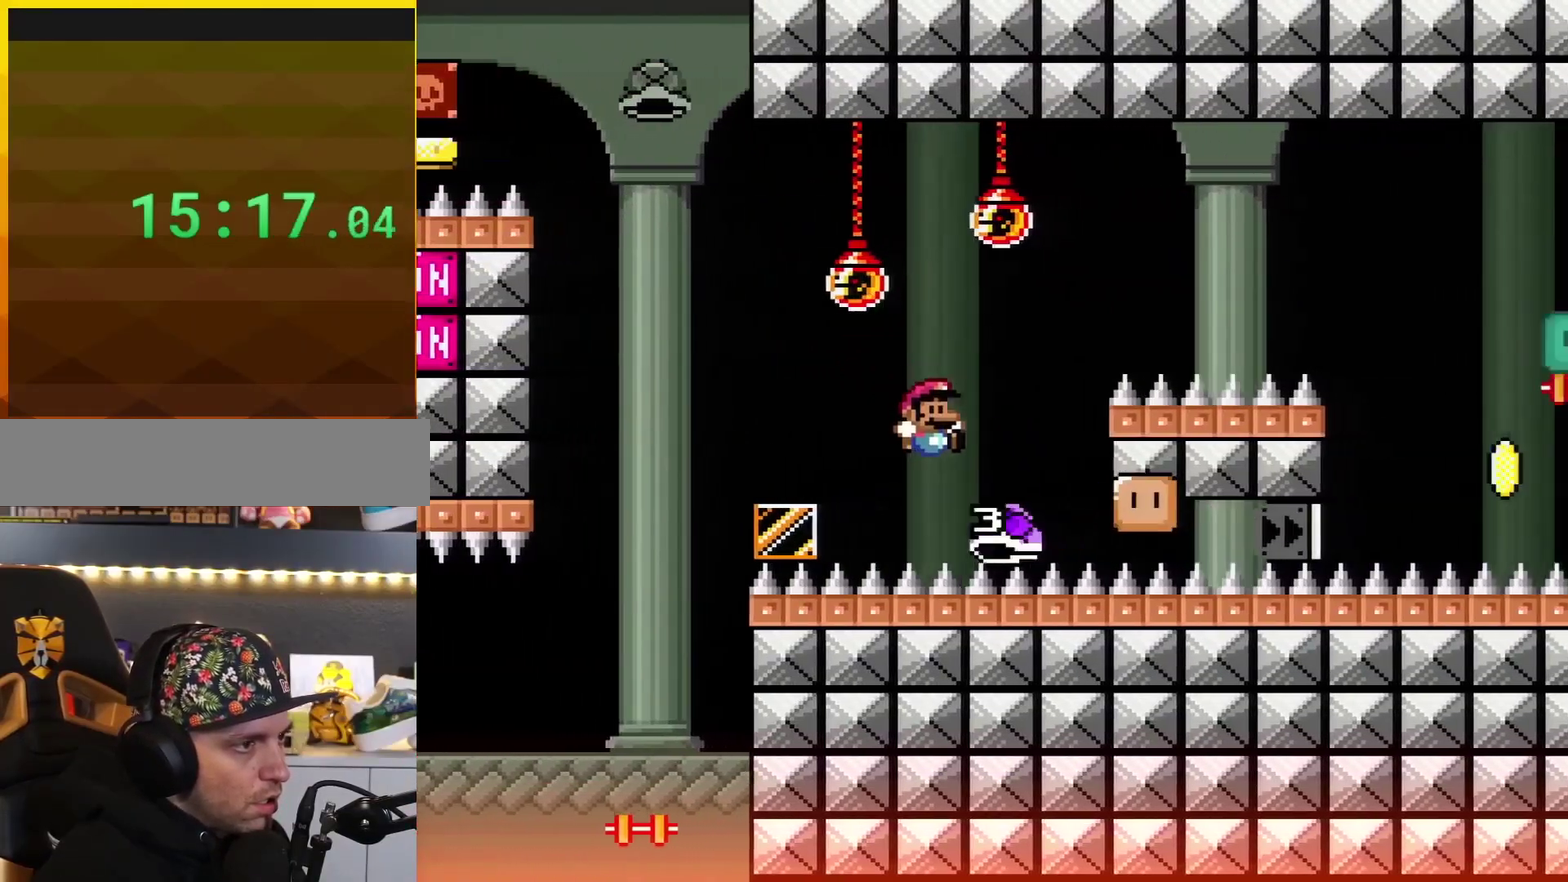
{"buttons": ["Y", "DPAD_UP", "DPAD_RIGHT"], "events": [[333, "B", "up"]]}
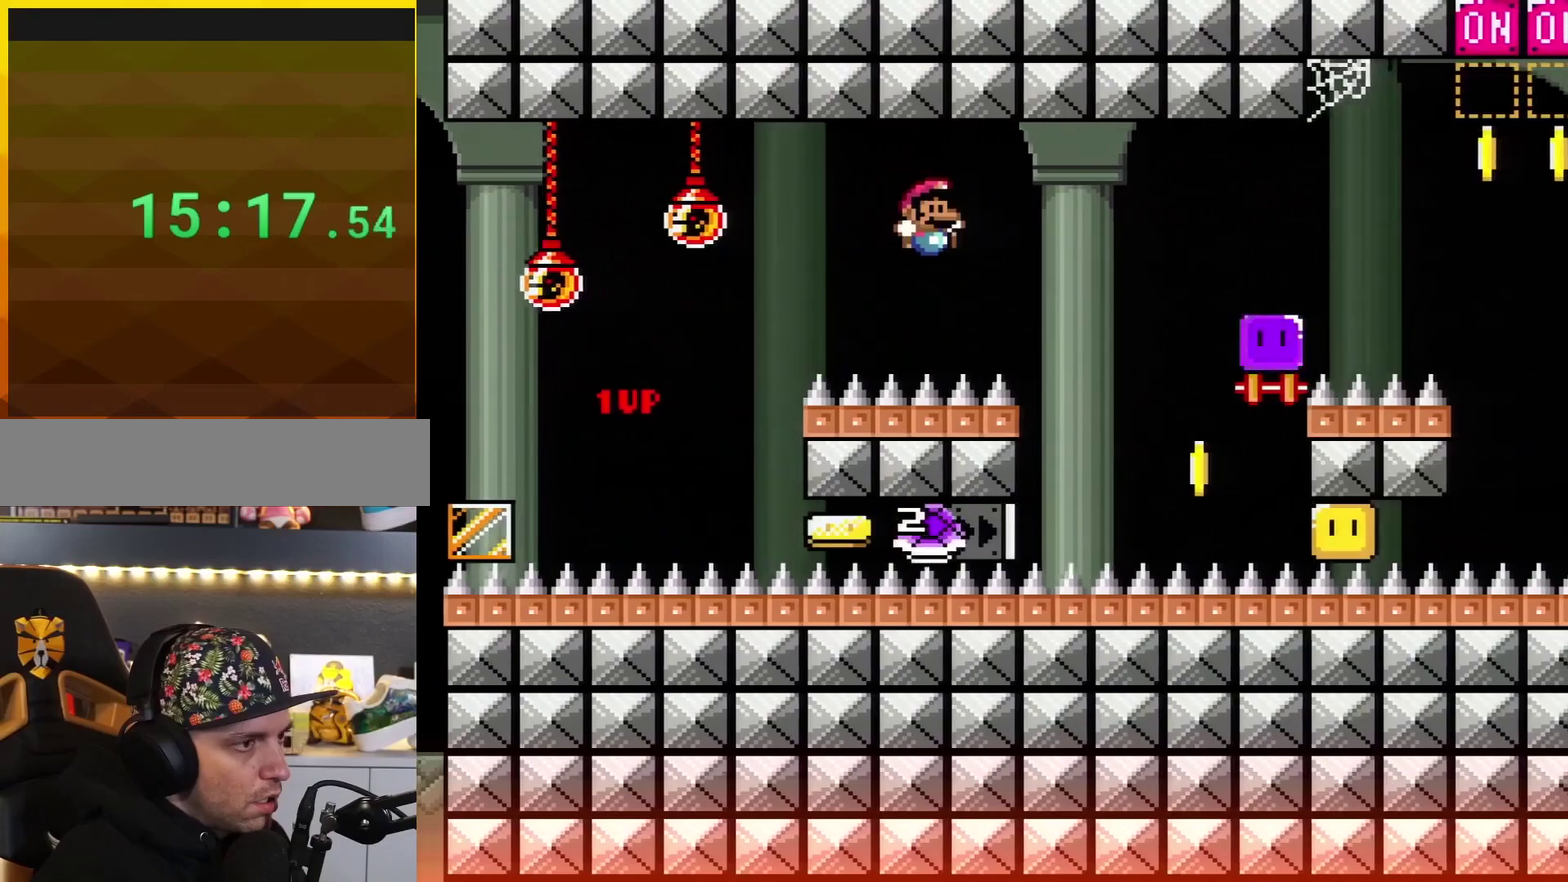
{"buttons": ["B", "Y", "DPAD_UP", "DPAD_RIGHT"], "events": [[17, "B", "down"]]}
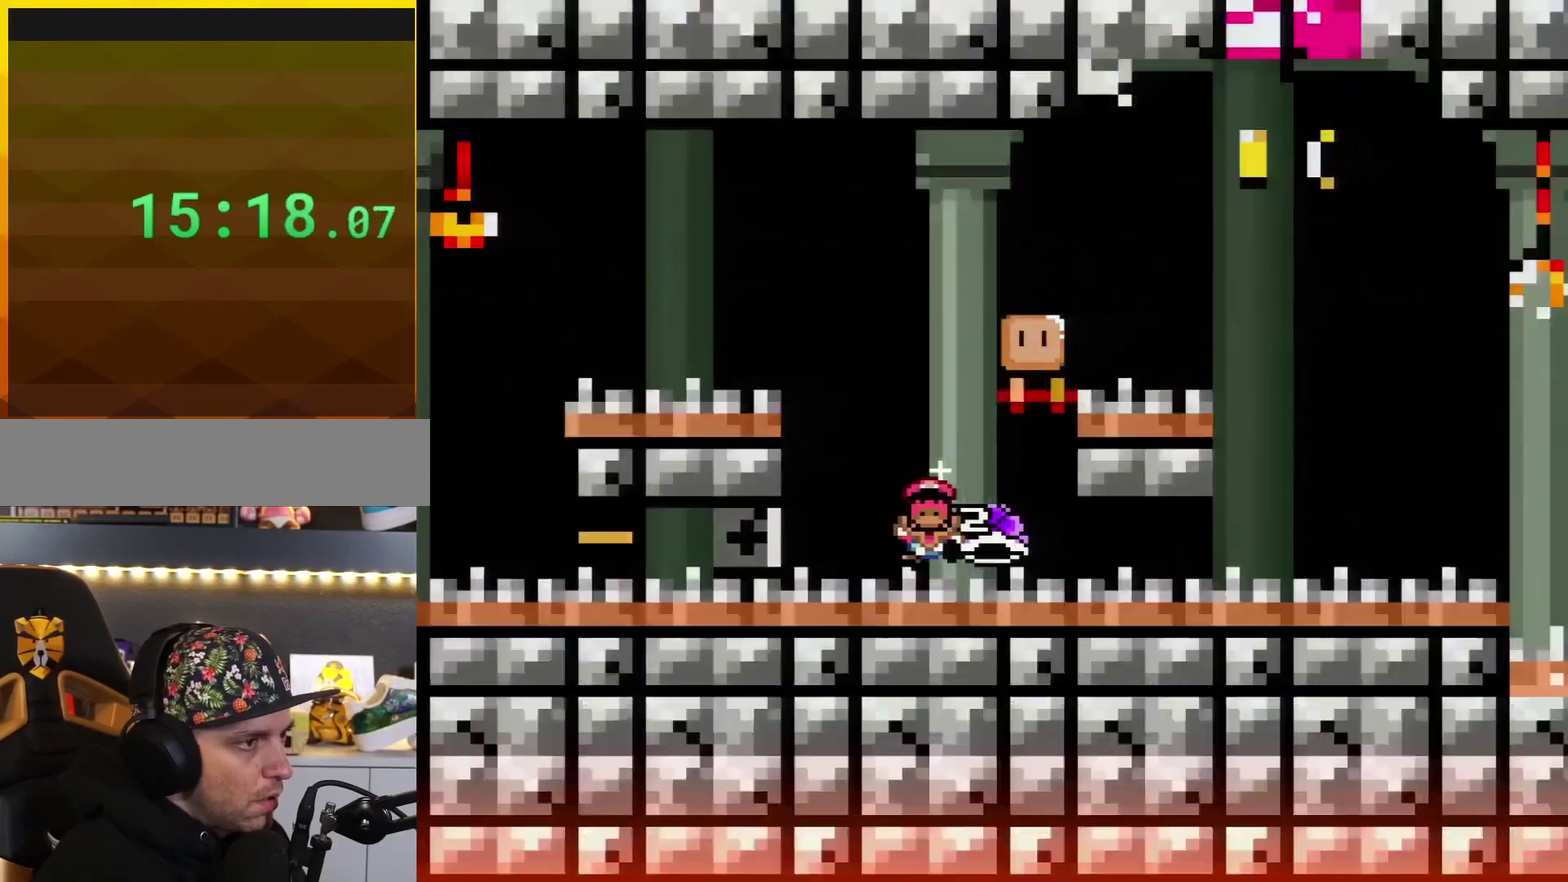
{"buttons": ["Y"], "events": [[233, "DPAD_UP", "up"], [267, "DPAD_RIGHT", "up"], [434, "B", "up"]]}
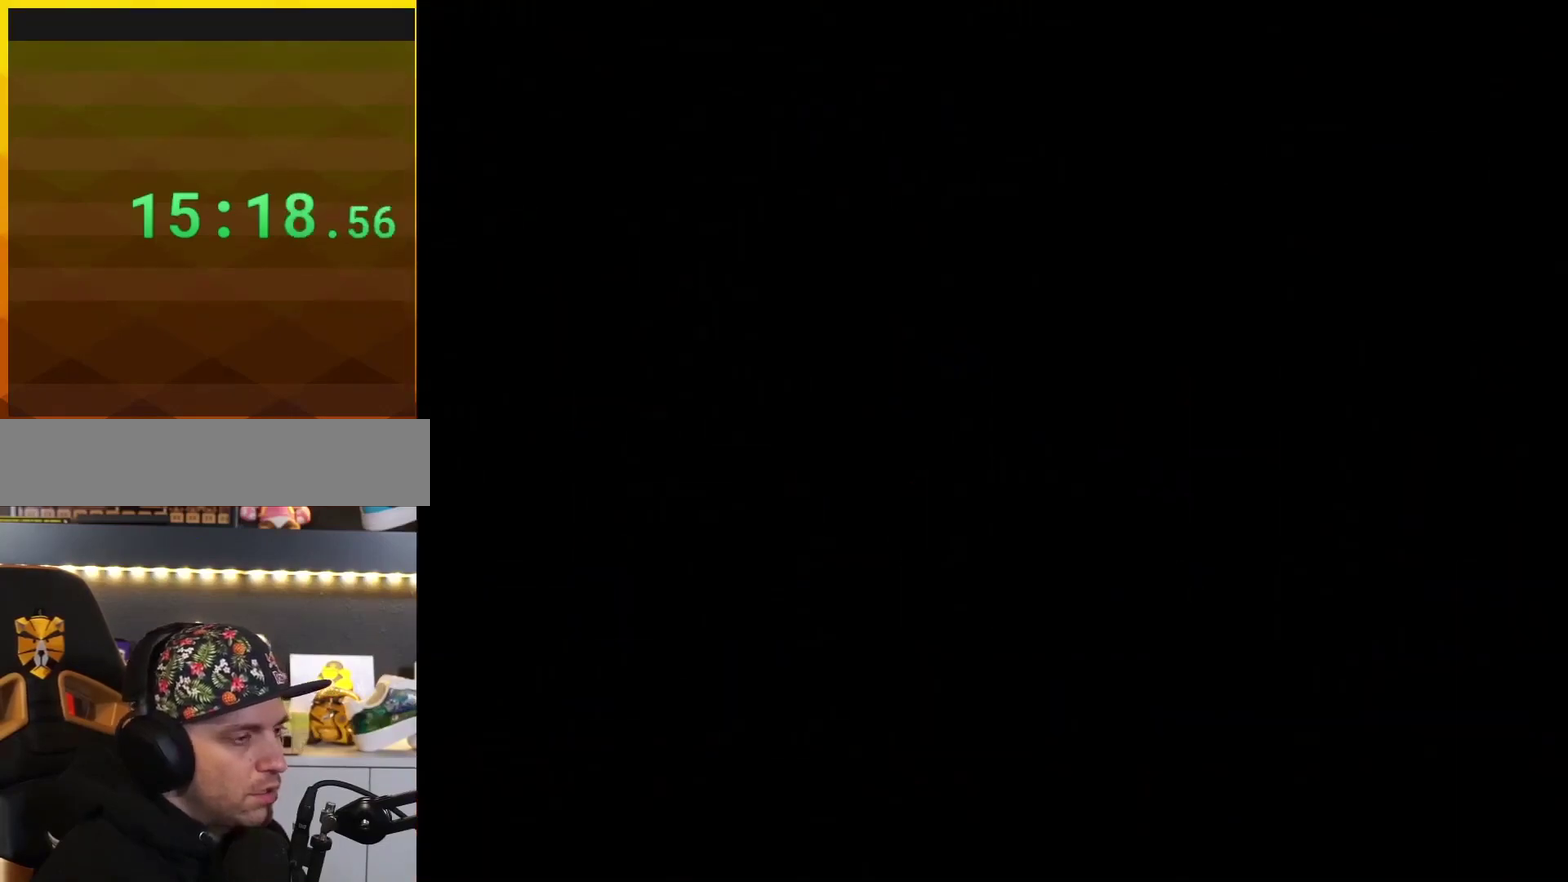
{"buttons": ["Y"], "events": []}
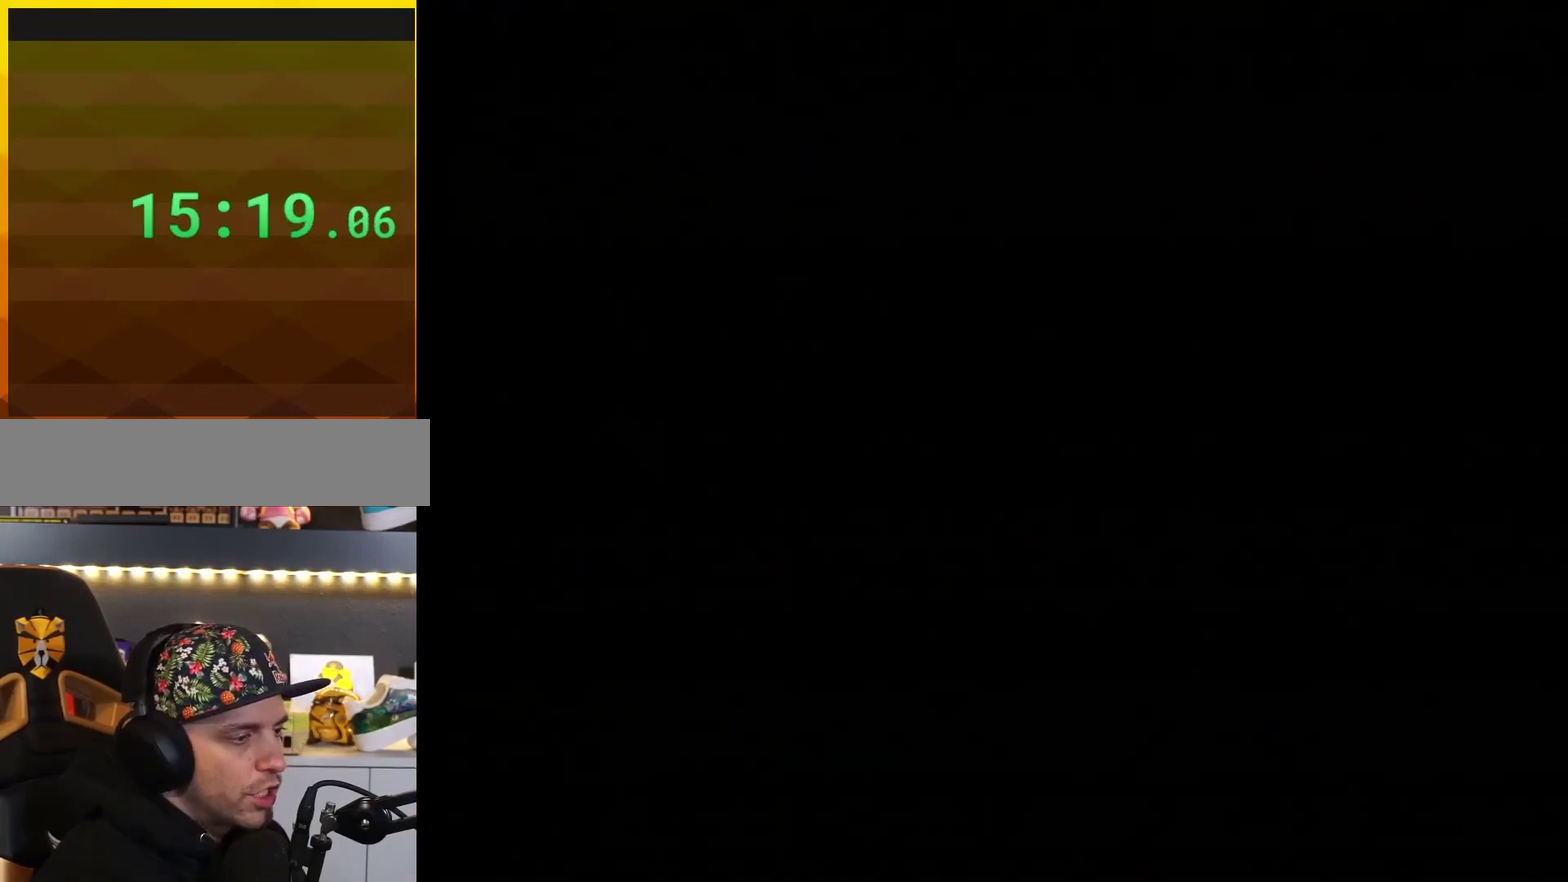
{"buttons": ["B", "Y"], "events": [[500, "B", "down"]]}
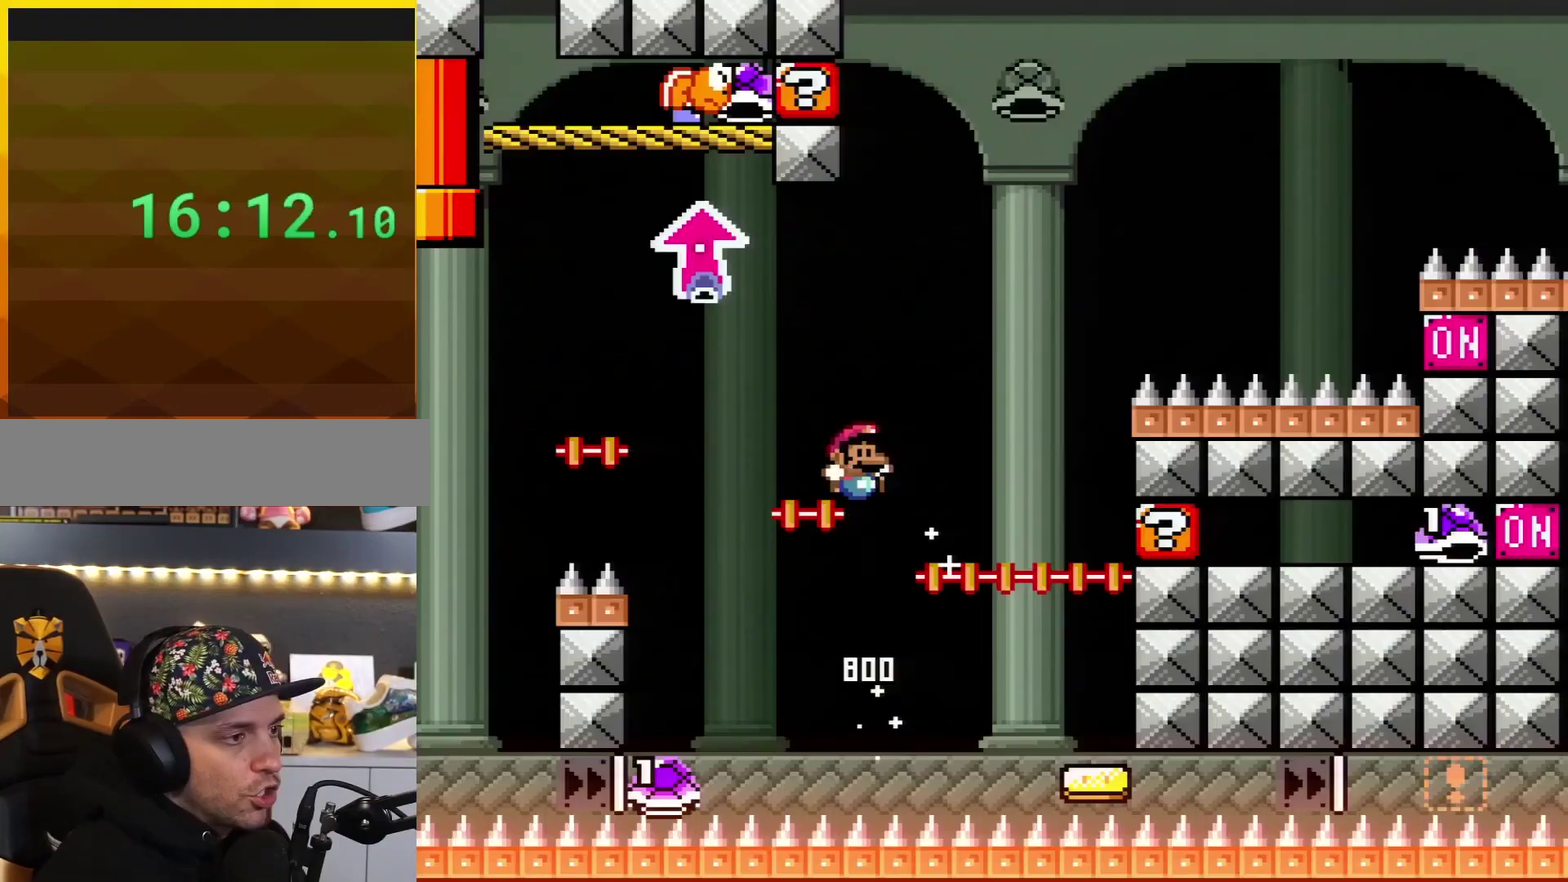
{"buttons": ["B", "Y", "DPAD_LEFT"], "events": [[67, "DPAD_RIGHT", "down"], [401, "DPAD_RIGHT", "up"], [467, "DPAD_LEFT", "down"]]}
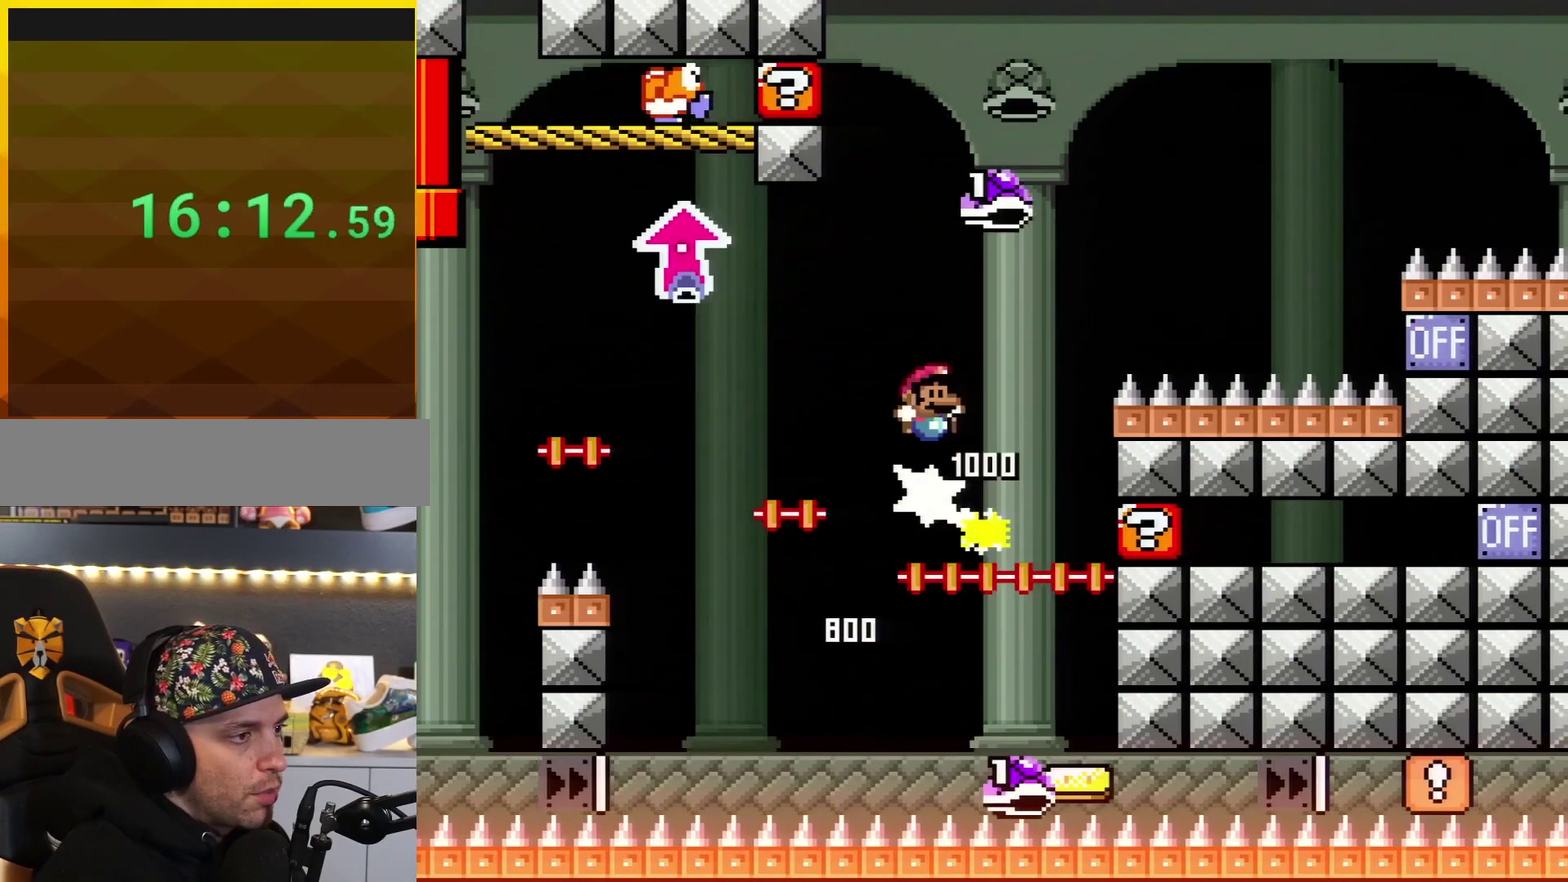
{"buttons": ["Y", "DPAD_RIGHT"], "events": [[84, "DPAD_LEFT", "up"], [84, "DPAD_RIGHT", "down"], [417, "B", "up"]]}
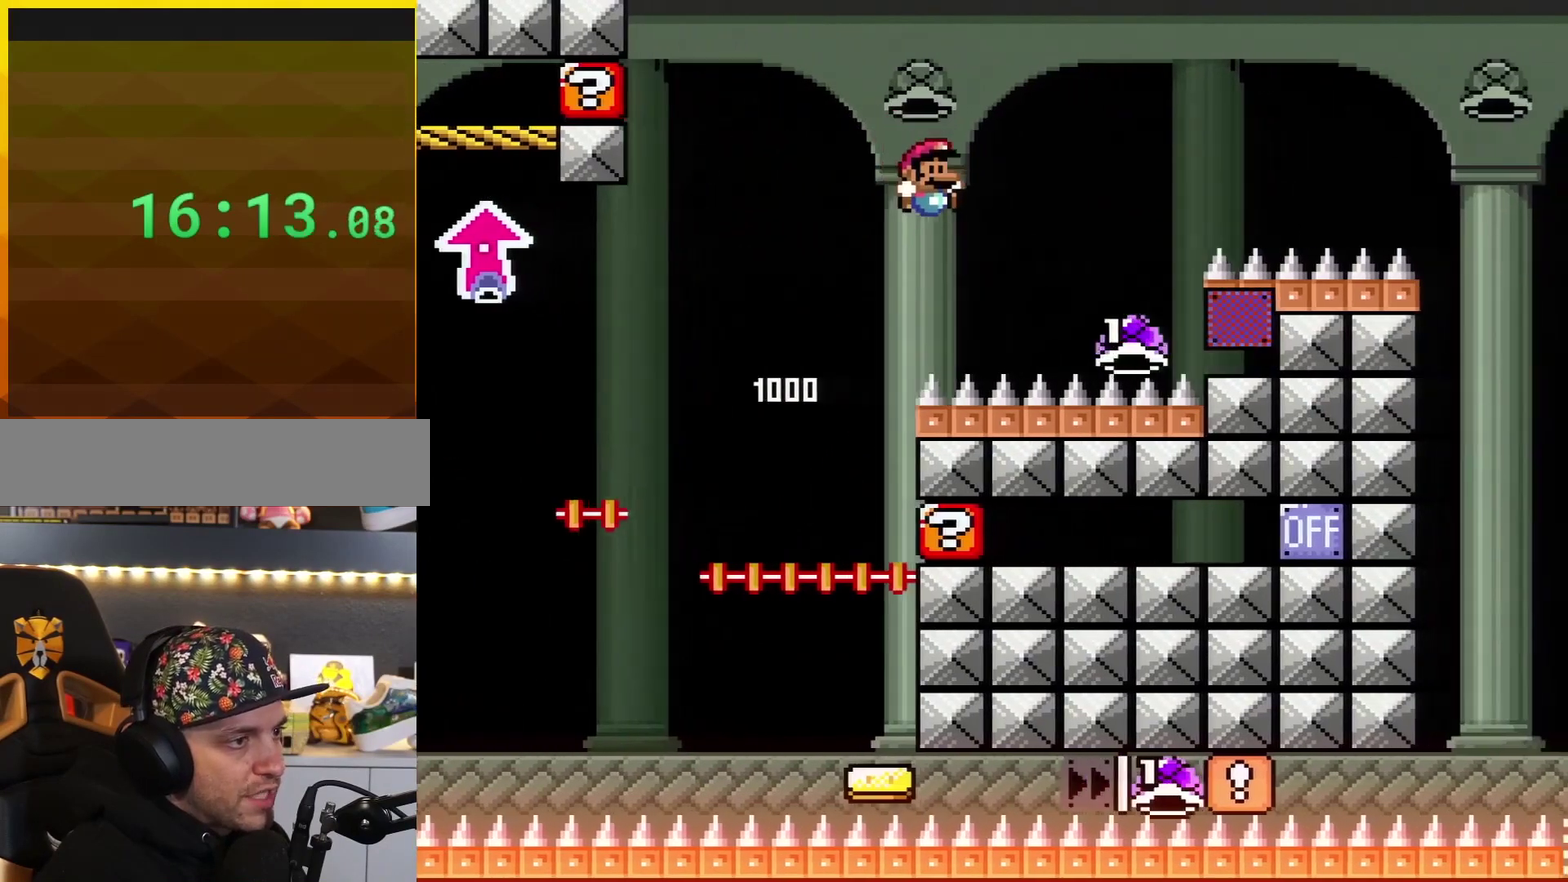
{"buttons": ["B", "Y", "DPAD_RIGHT"], "events": [[83, "B", "down"]]}
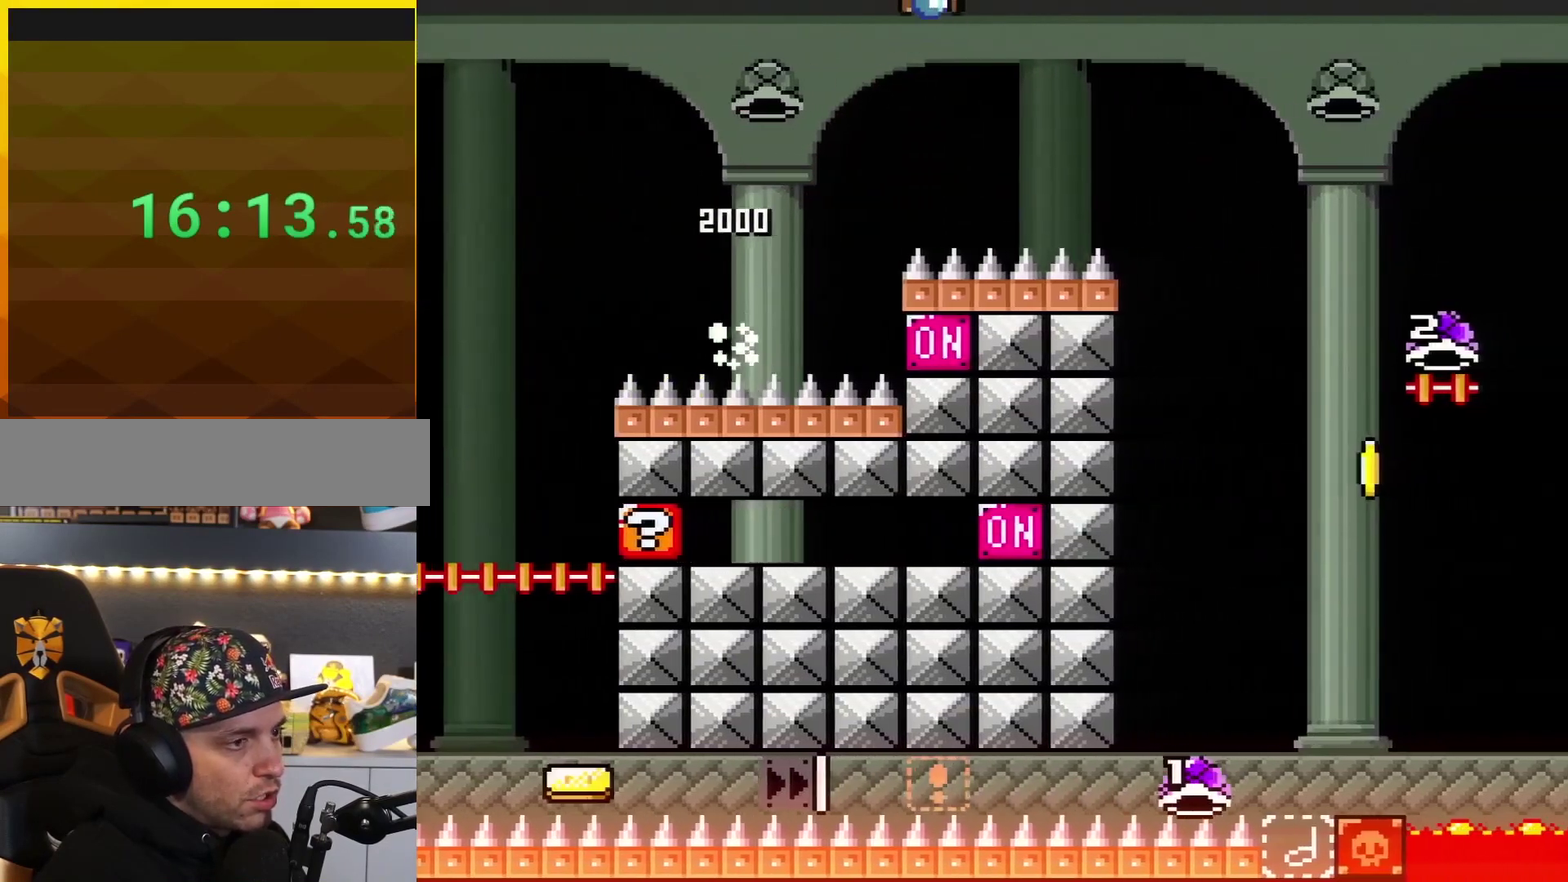
{"buttons": ["Y", "DPAD_RIGHT"], "events": [[300, "B", "up"]]}
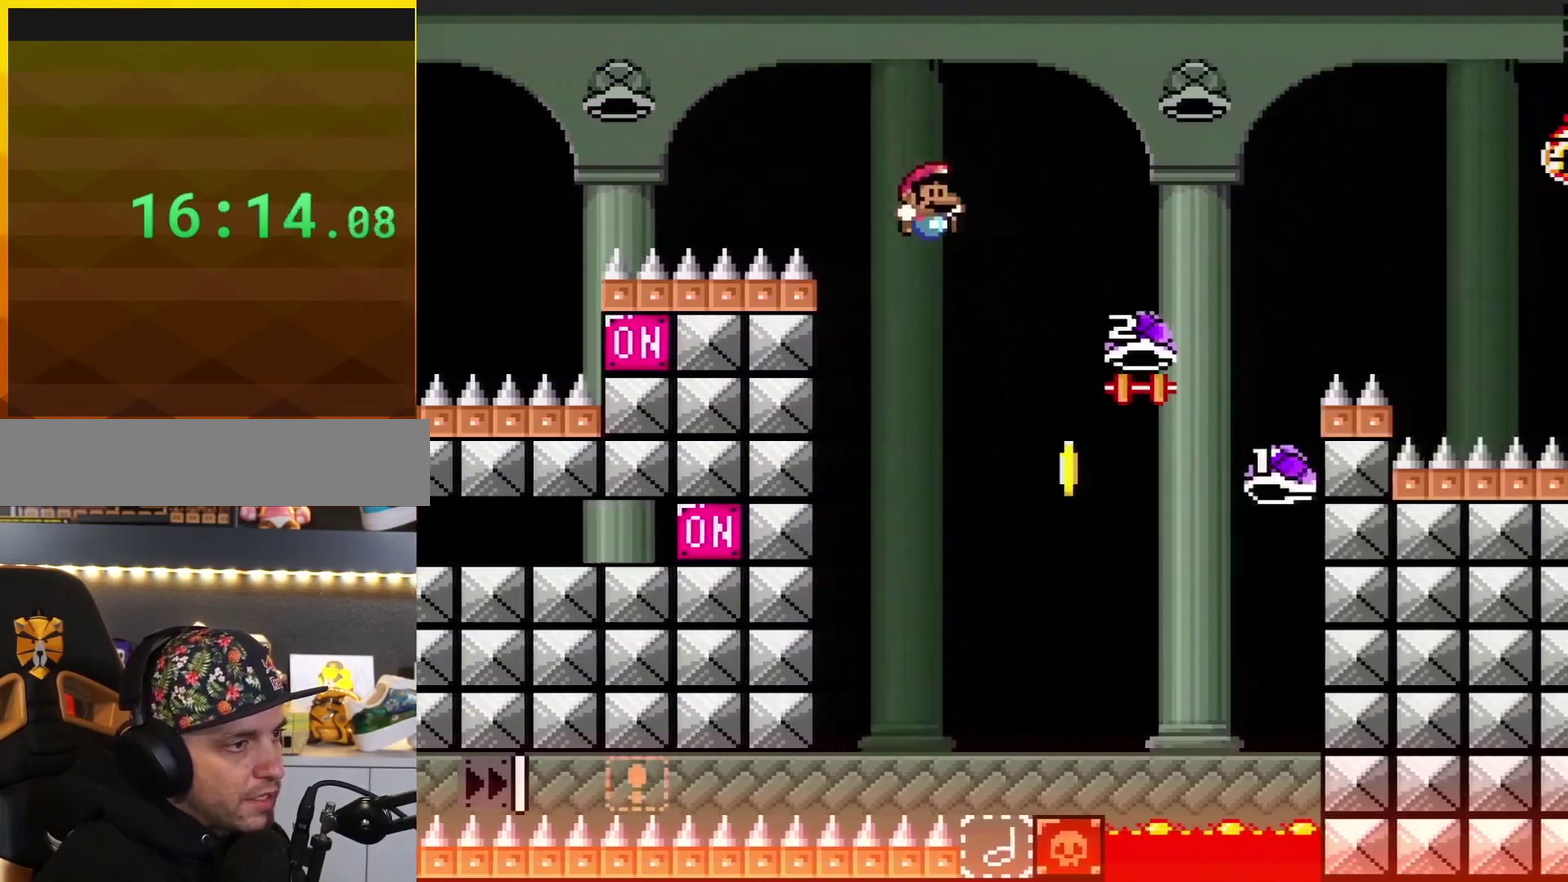
{"buttons": ["B", "Y", "DPAD_RIGHT"], "events": [[50, "B", "down"]]}
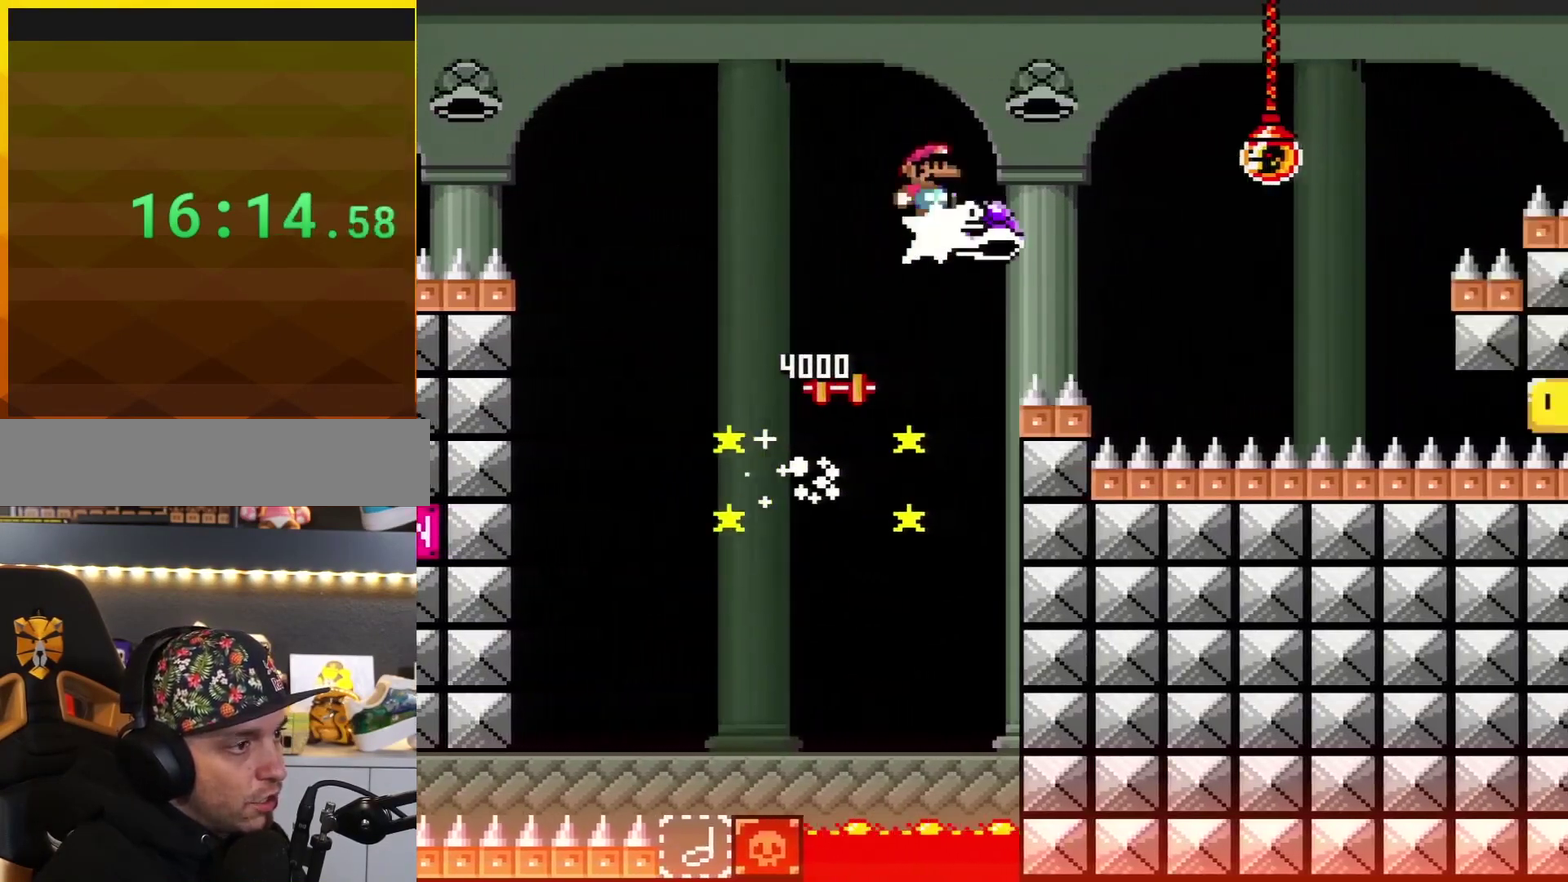
{"buttons": ["B", "Y", "DPAD_RIGHT"], "events": [[50, "Y", "up"], [200, "Y", "down"]]}
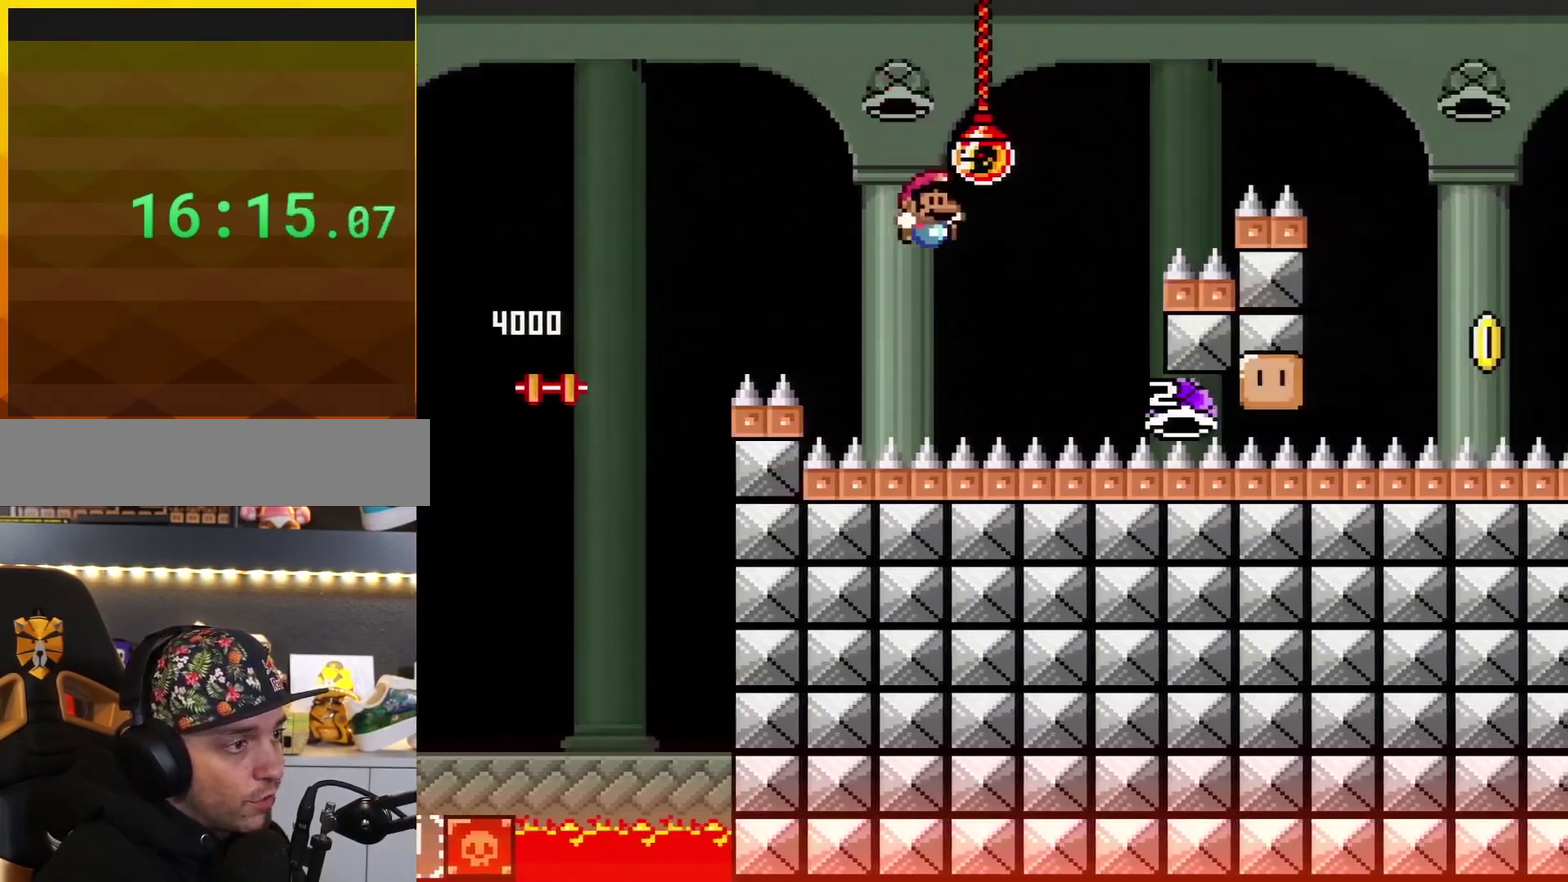
{"buttons": ["B", "Y", "DPAD_RIGHT"], "events": [[16, "B", "up"], [83, "B", "down"]]}
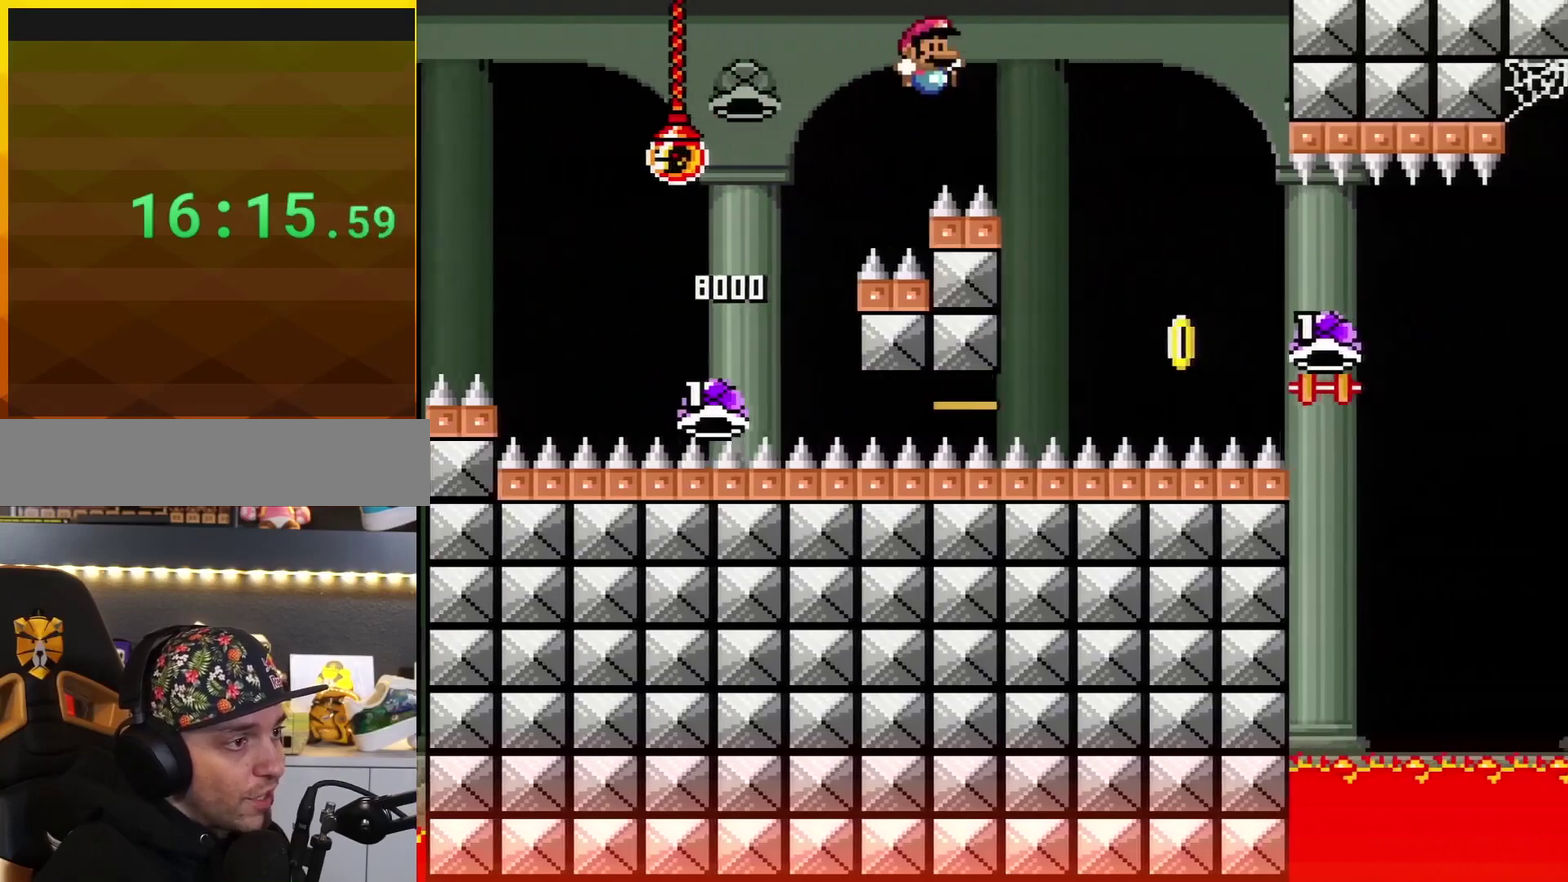
{"buttons": ["Y", "DPAD_RIGHT"], "events": [[200, "B", "up"]]}
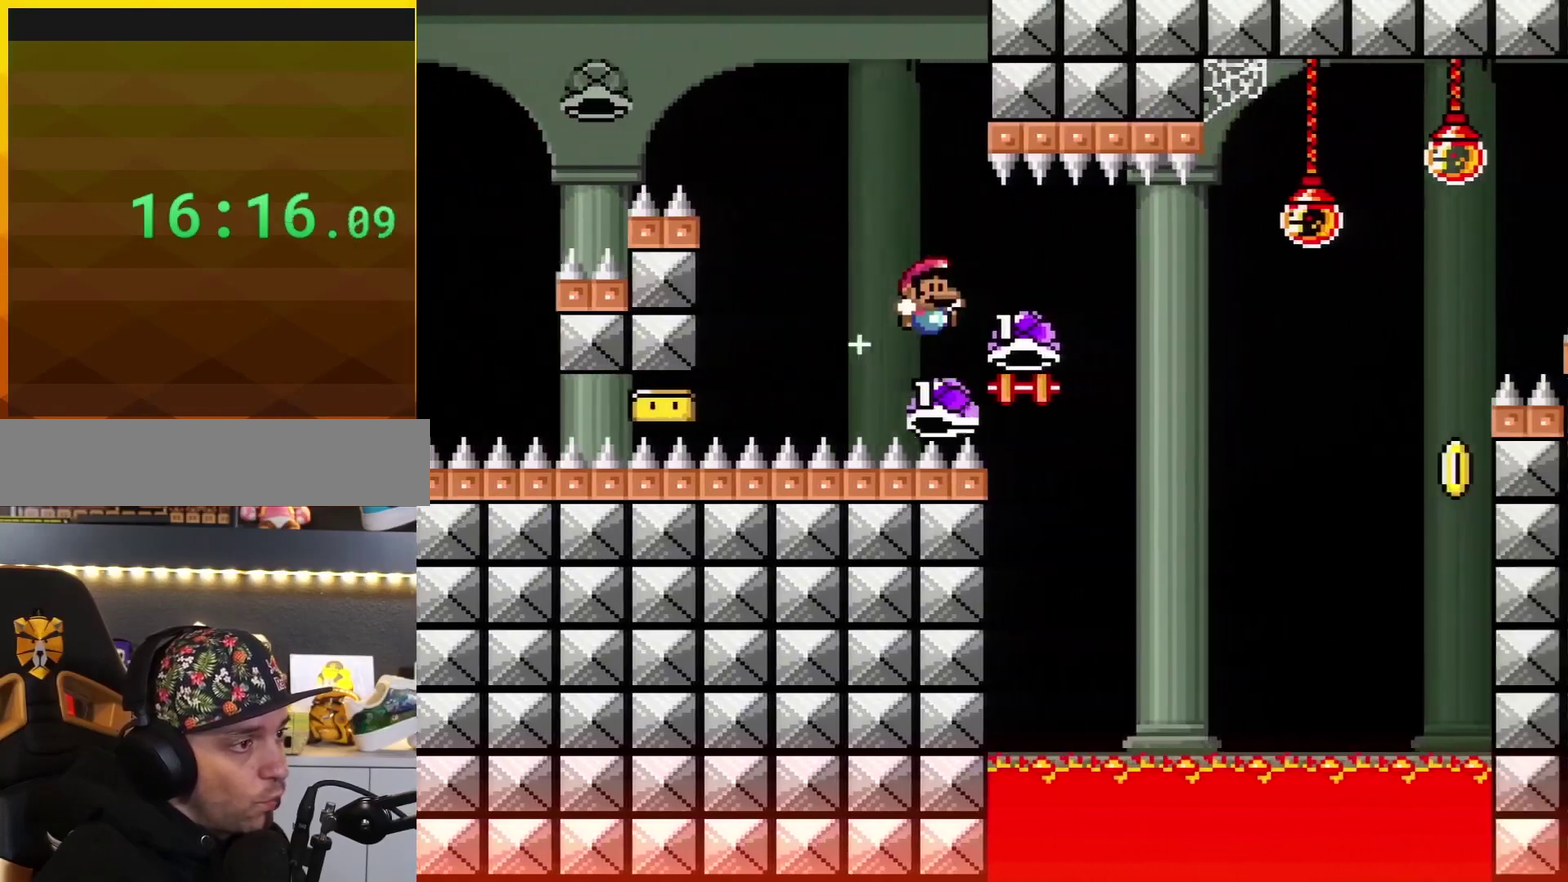
{"buttons": ["DPAD_RIGHT"], "events": [[166, "B", "down"], [333, "Y", "up"], [483, "B", "up"]]}
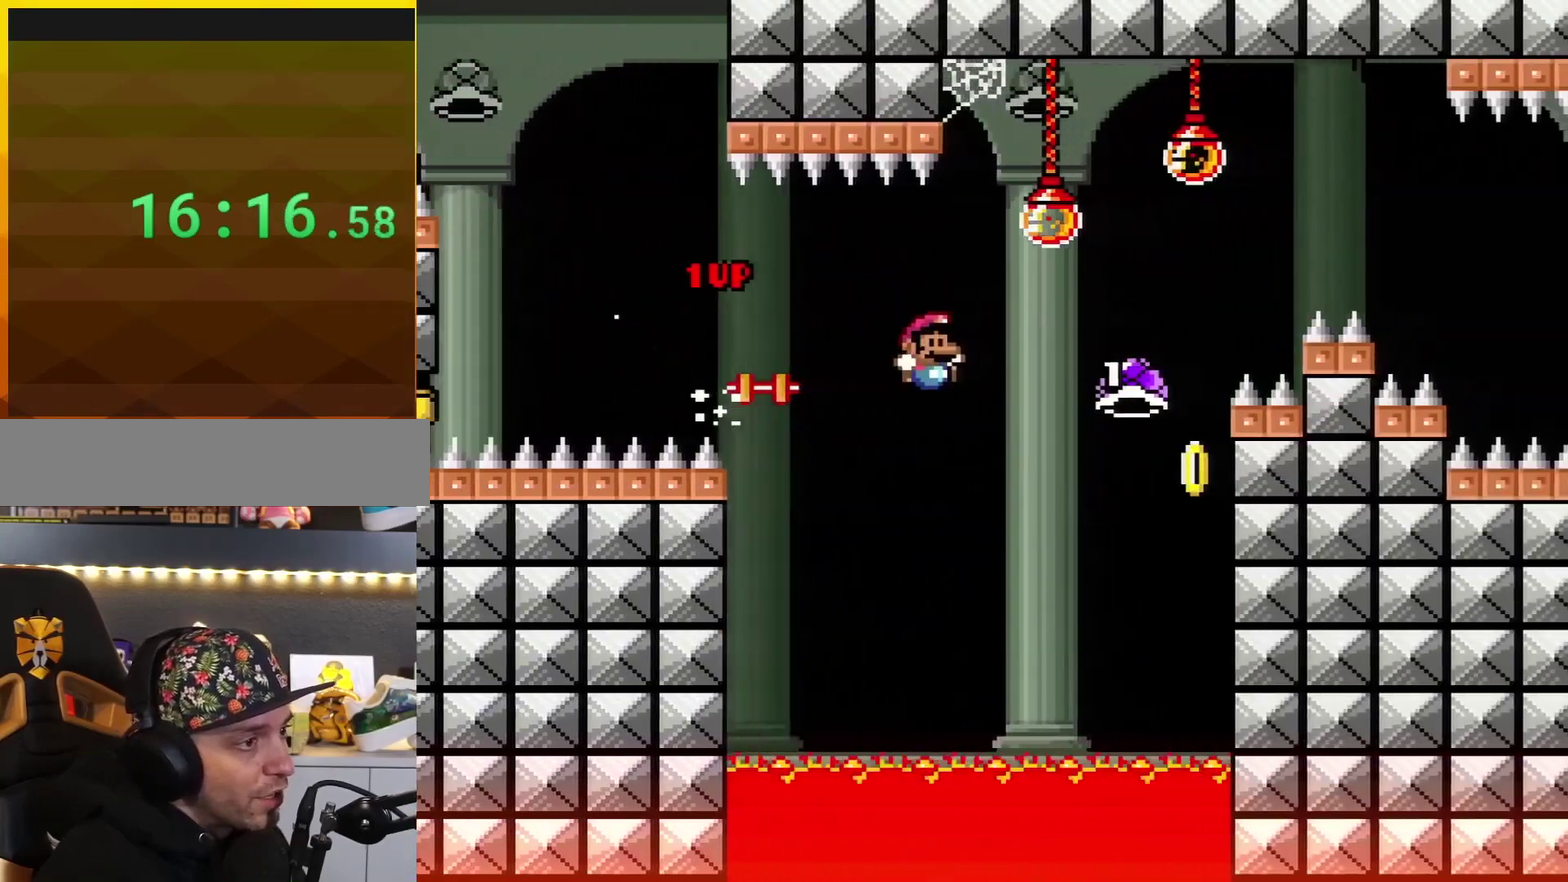
{"buttons": ["B", "Y", "DPAD_RIGHT"], "events": [[50, "B", "down"], [50, "Y", "down"]]}
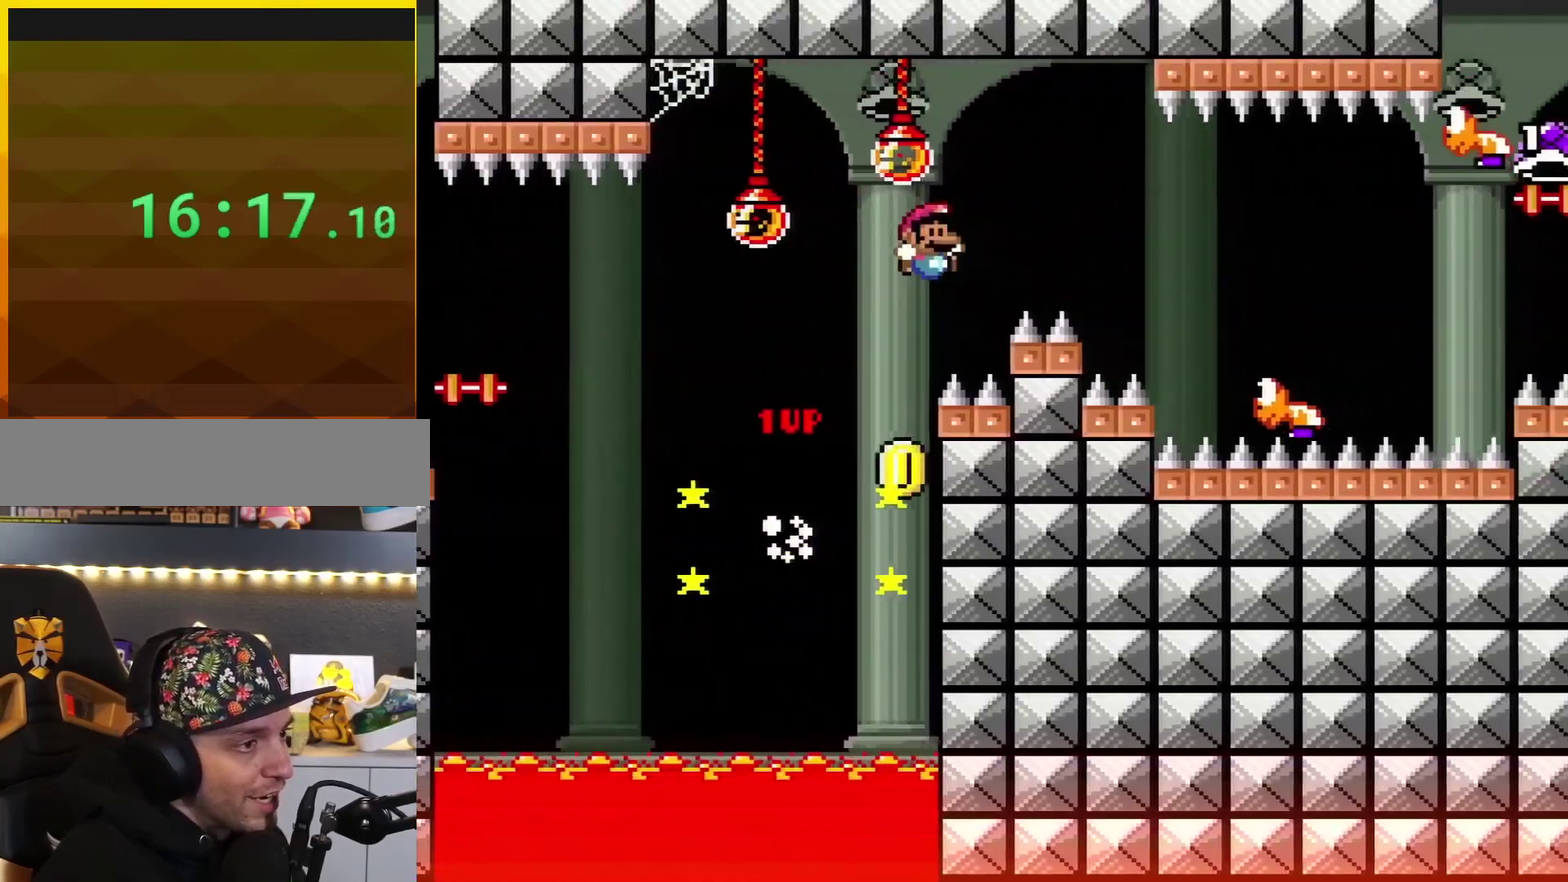
{"buttons": ["Y", "DPAD_RIGHT"], "events": [[383, "B", "up"]]}
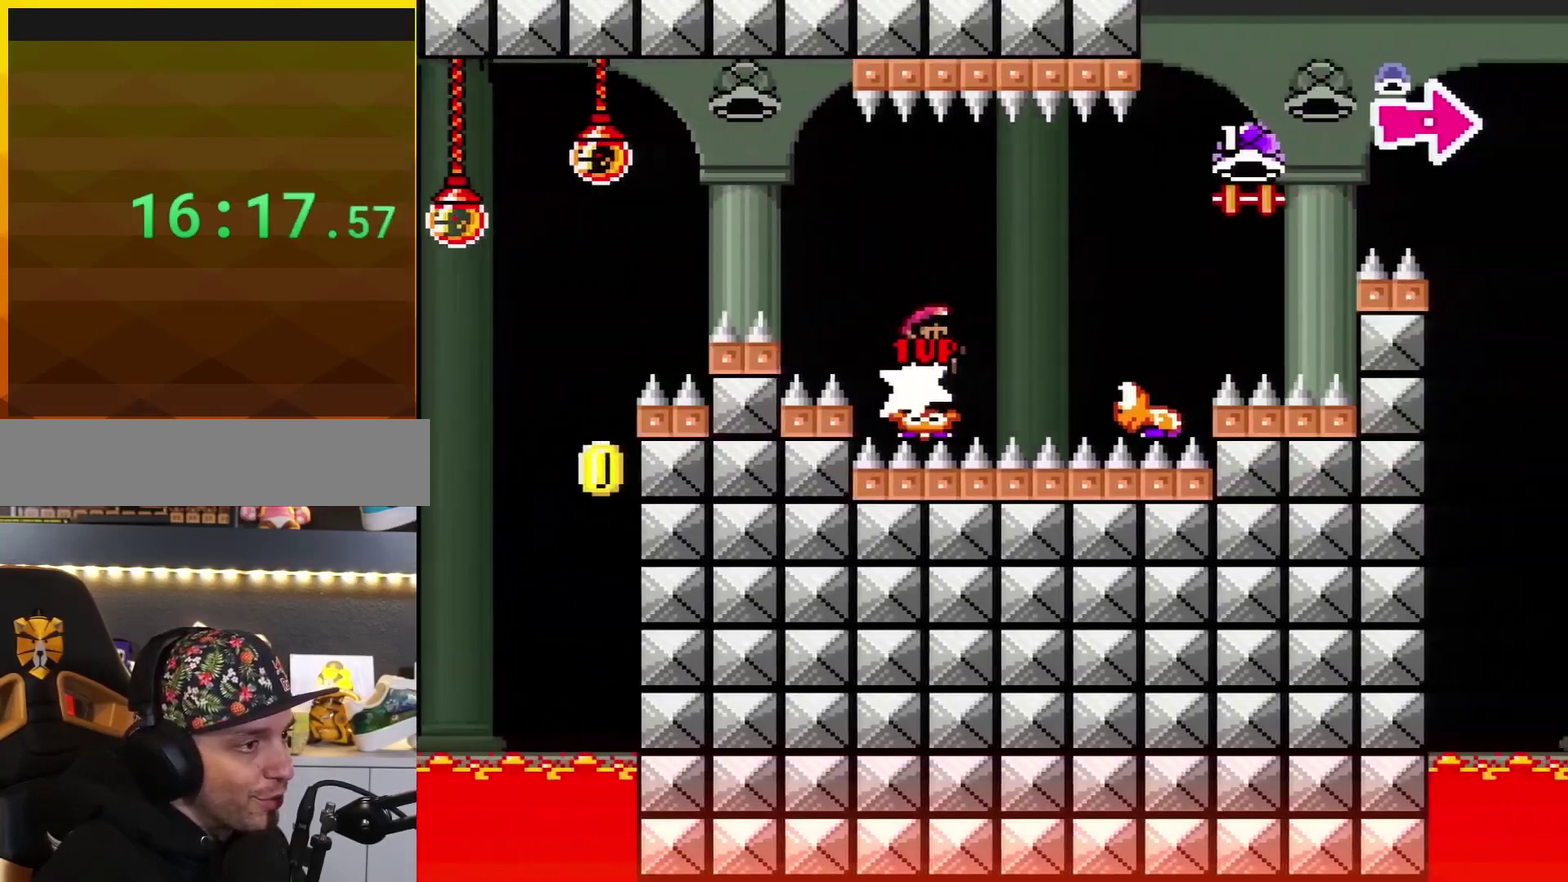
{"buttons": ["B", "Y", "DPAD_RIGHT"], "events": [[167, "B", "down"]]}
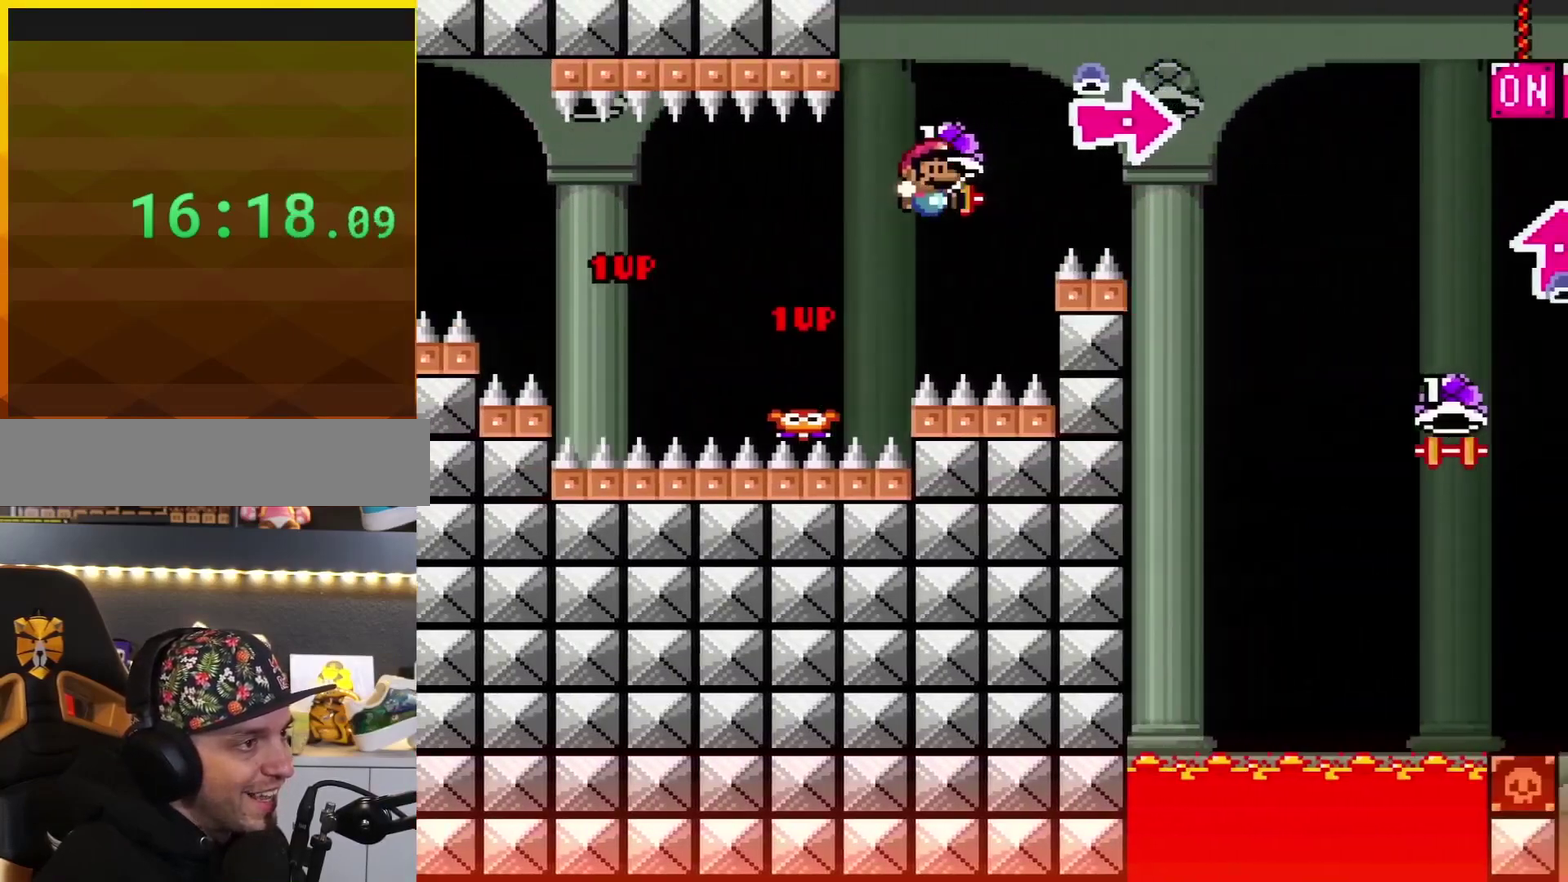
{"buttons": ["B", "DPAD_RIGHT"], "events": [[367, "Y", "up"]]}
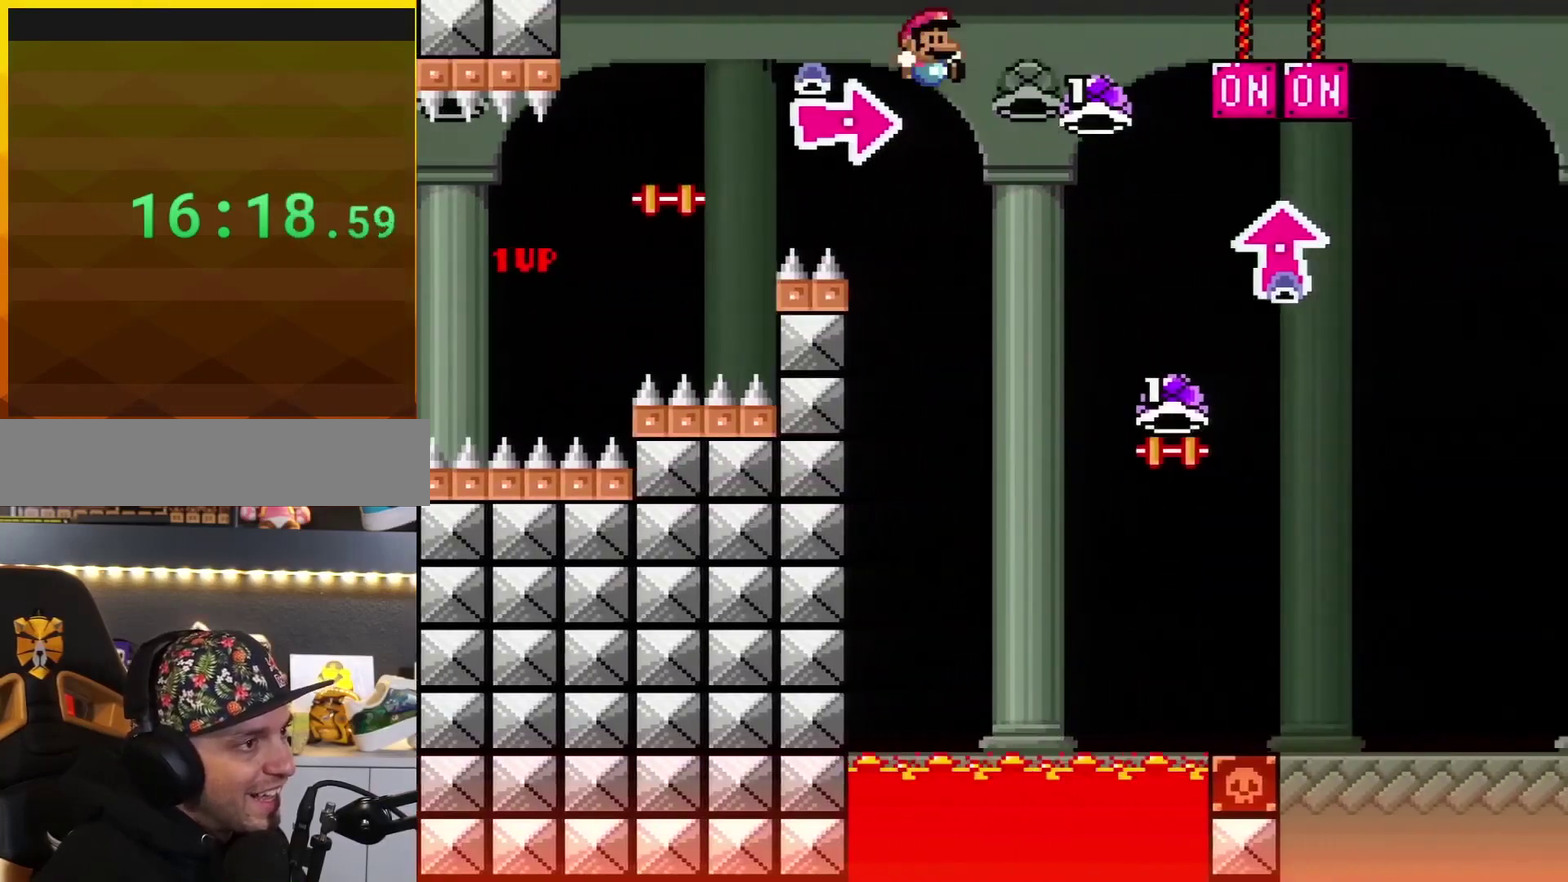
{"buttons": ["B", "Y", "DPAD_UP", "DPAD_RIGHT"], "events": [[17, "Y", "down"], [334, "DPAD_UP", "down"]]}
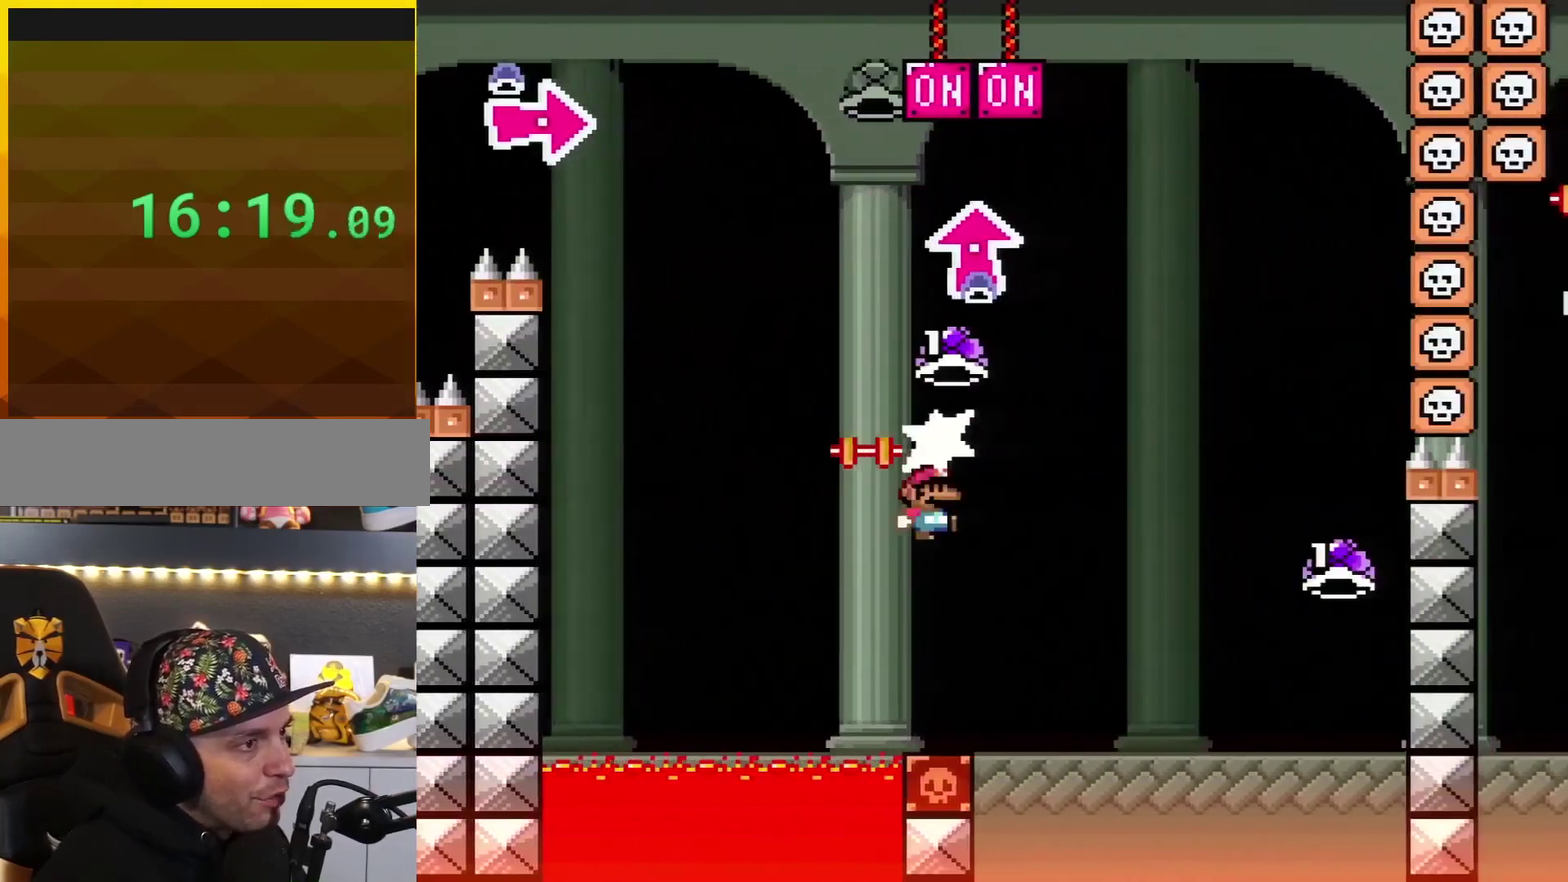
{"buttons": ["B", "Y", "DPAD_LEFT"], "events": [[50, "Y", "up"], [150, "Y", "down"], [367, "DPAD_RIGHT", "up"], [367, "DPAD_UP", "up"], [383, "DPAD_LEFT", "down"]]}